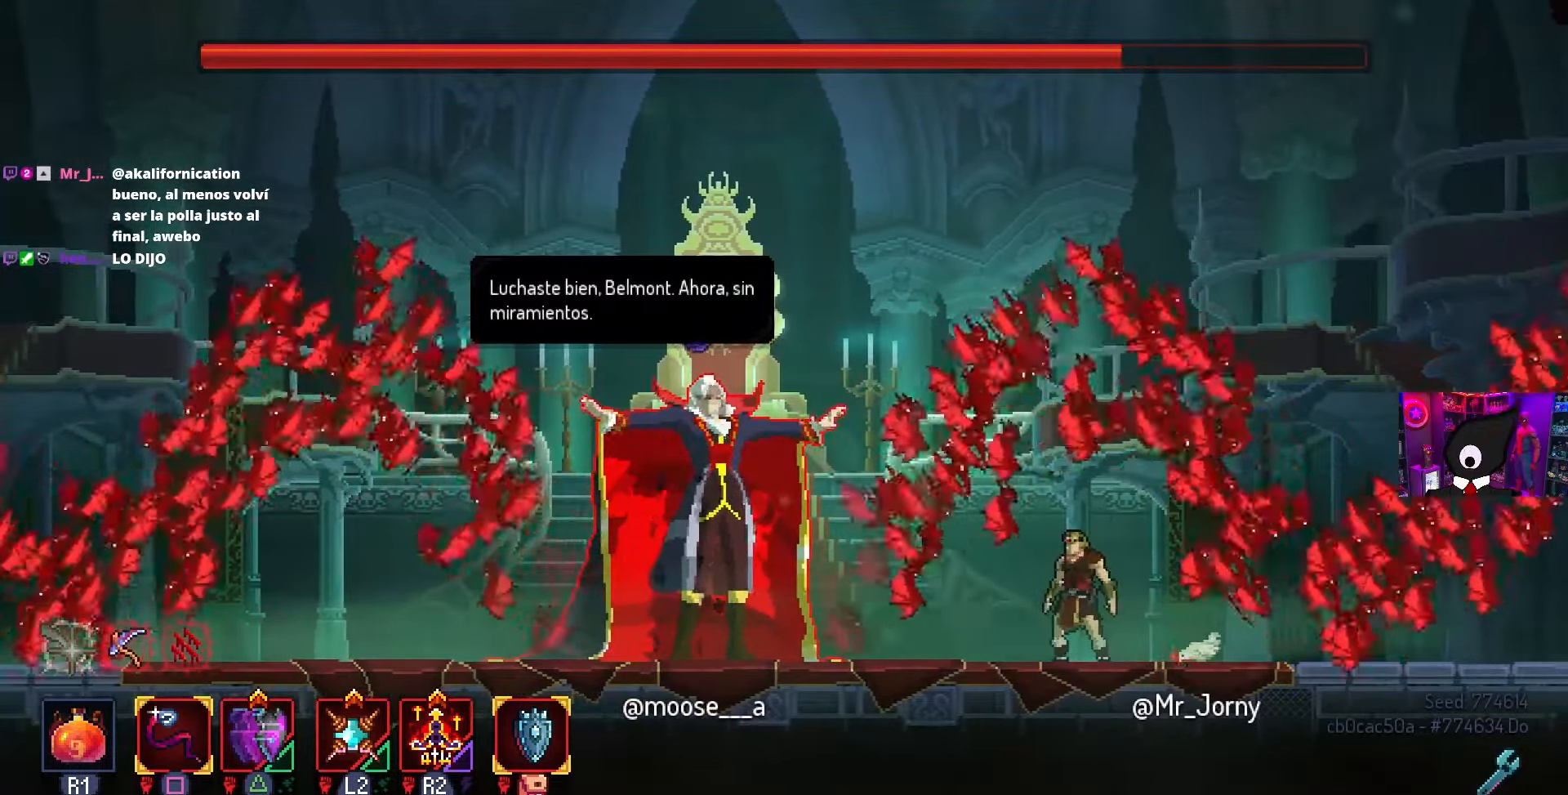
Gameplay with a controller (PlayStation layout); each line is a JSON object with the inputs held at the frame after it. "events" lists button and stick changes between this image and that frame as [ms after this image, input, new state], when the widget could be followed in between.
{"buttons": [], "left_stick": "center", "right_stick": "center", "events": []}
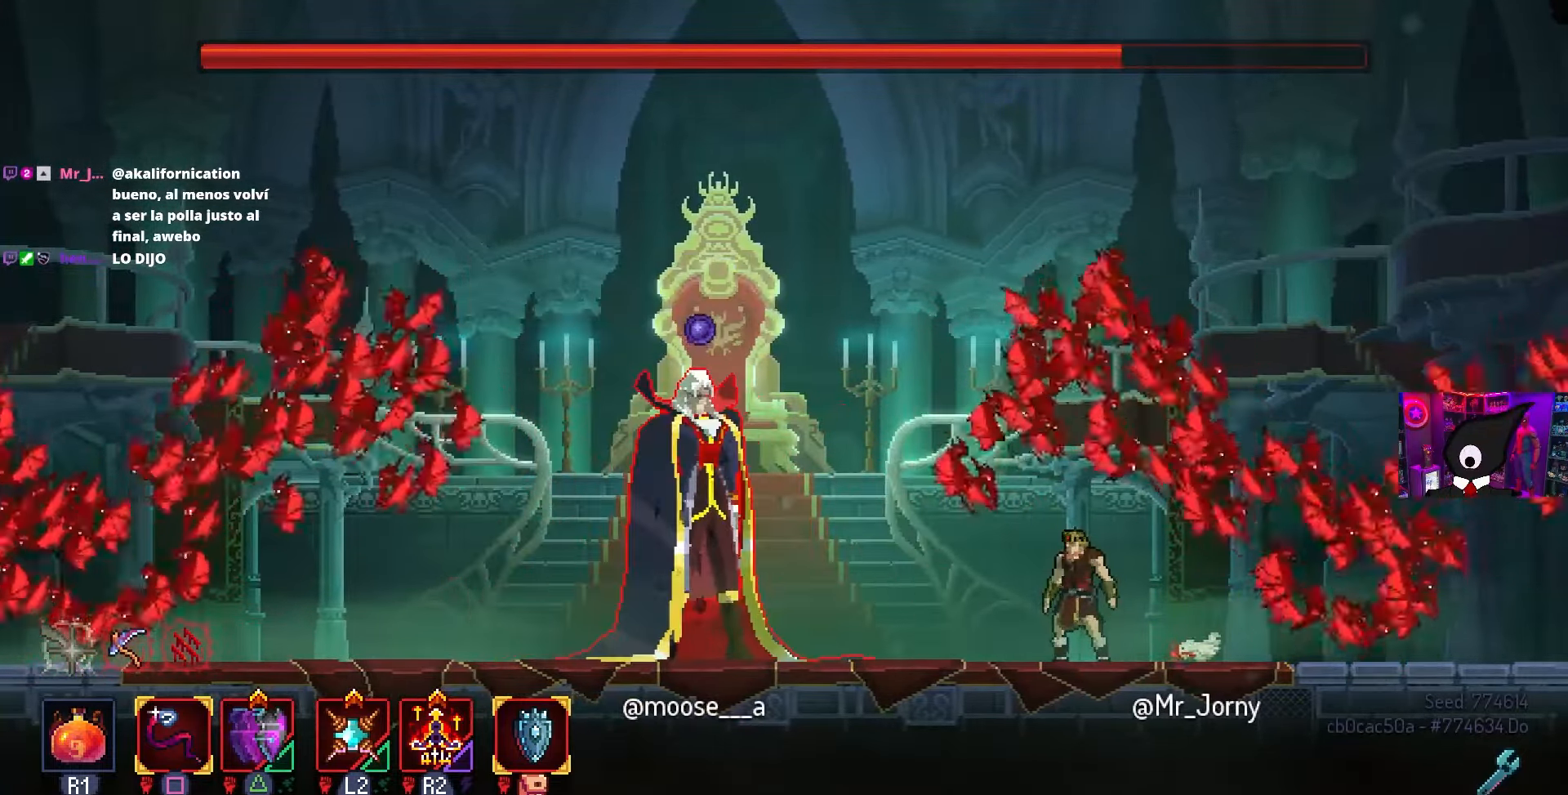
{"buttons": [], "left_stick": "center", "right_stick": "center", "events": [[267, "DPAD_LEFT", "down"], [383, "DPAD_LEFT", "up"]]}
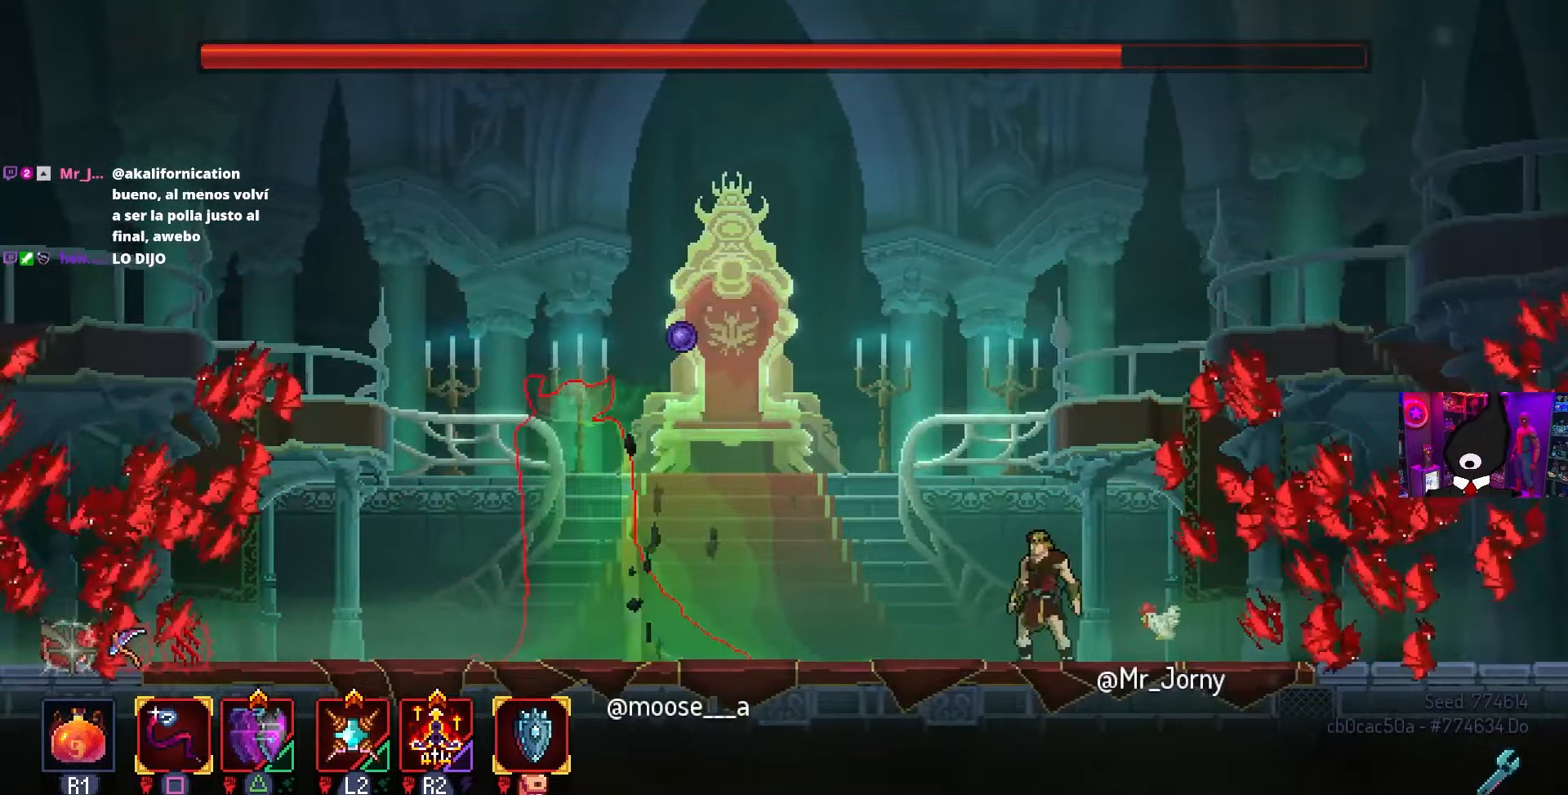
{"buttons": [], "left_stick": "center", "right_stick": "center", "events": [[100, "DPAD_LEFT", "down"], [250, "DPAD_LEFT", "up"]]}
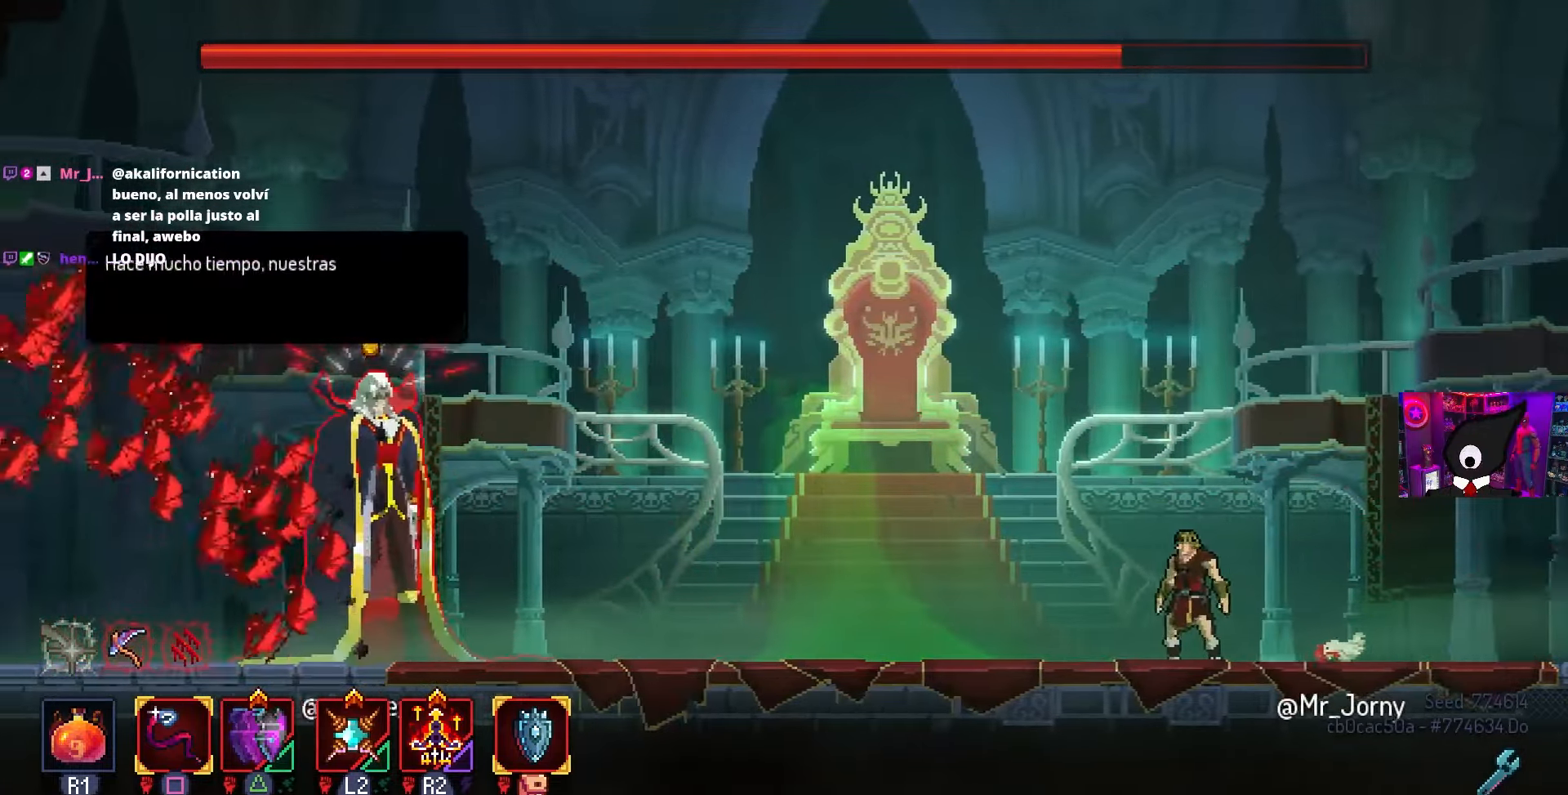
{"buttons": [], "left_stick": "center", "right_stick": "center", "events": []}
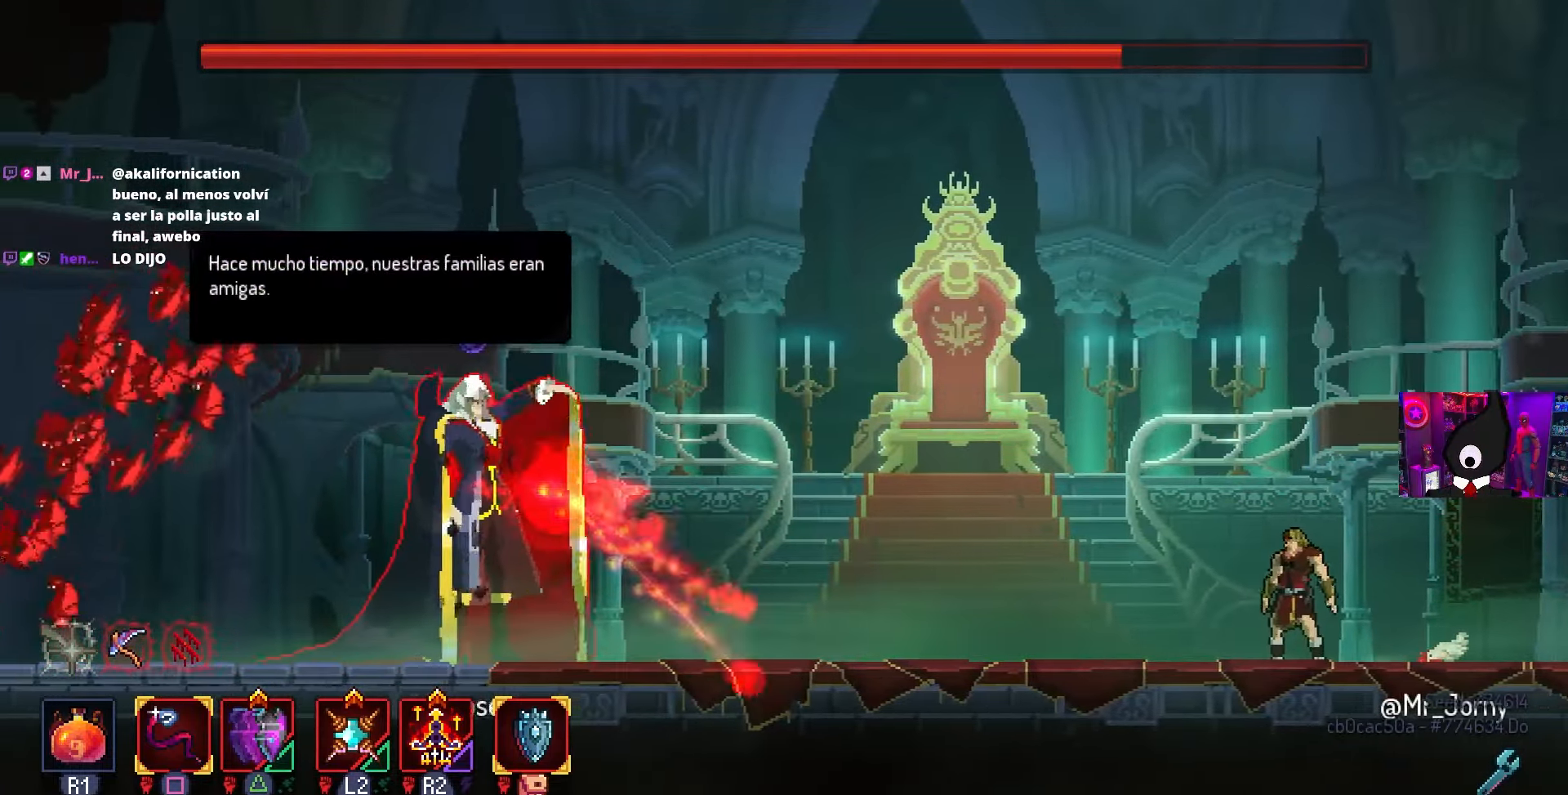
{"buttons": ["DPAD_RIGHT"], "left_stick": "center", "right_stick": "center", "events": [[67, "DPAD_RIGHT", "down"], [317, "CIRCLE", "down"], [483, "CIRCLE", "up"]]}
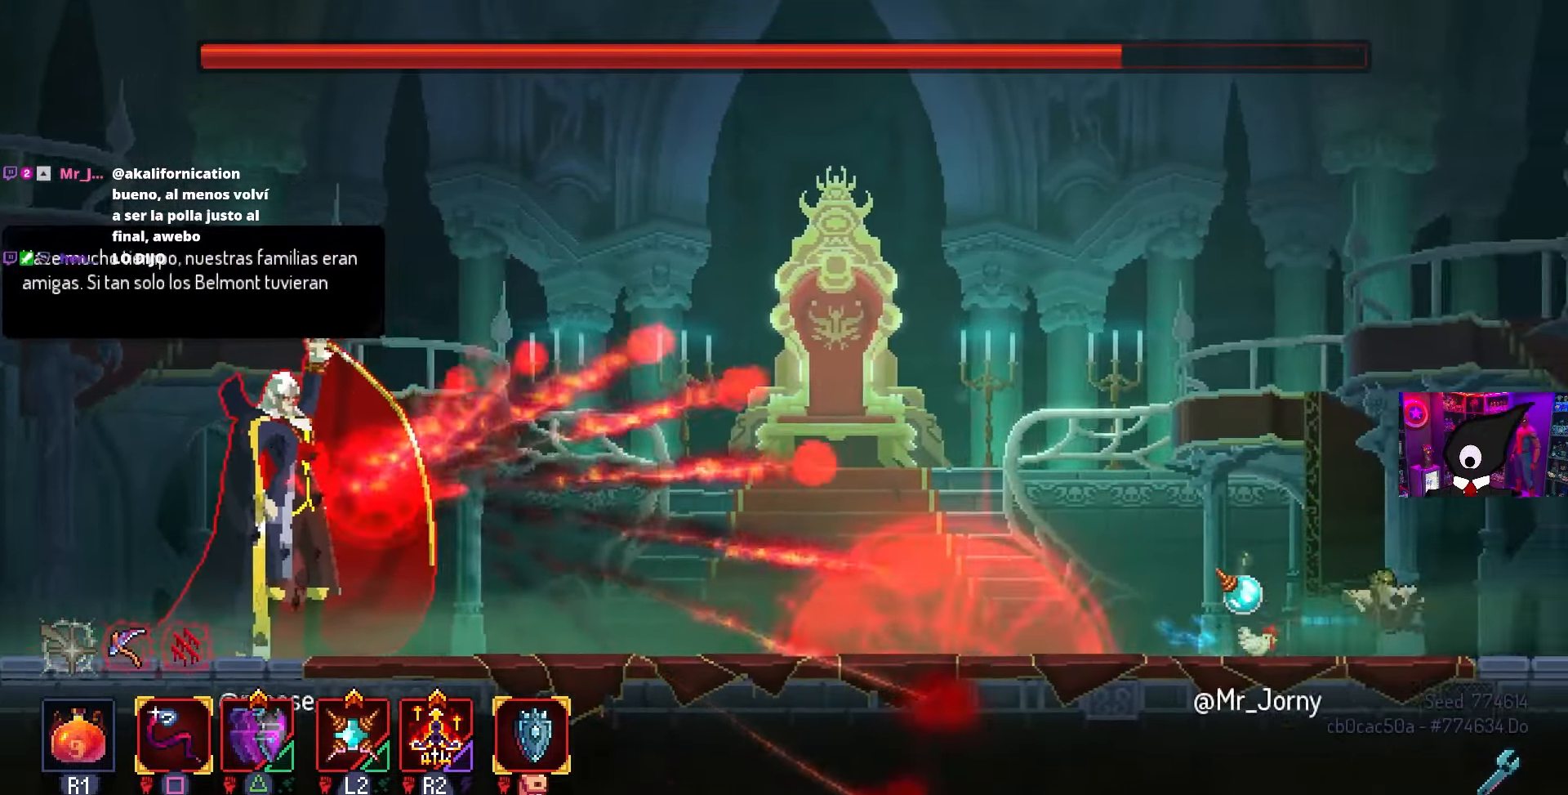
{"buttons": [], "left_stick": "center", "right_stick": "center", "events": [[417, "DPAD_RIGHT", "up"]]}
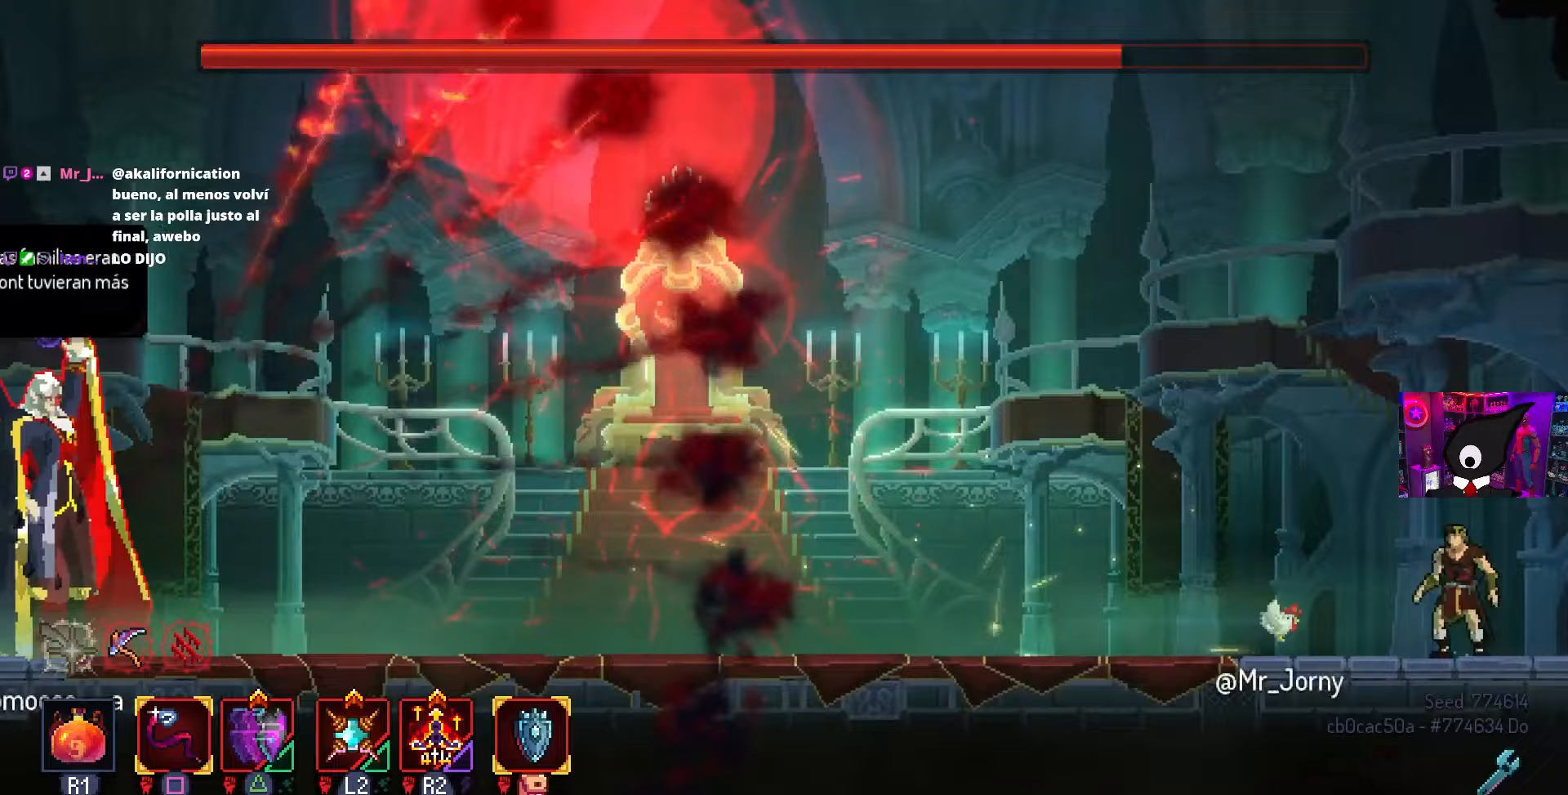
{"buttons": [], "left_stick": "center", "right_stick": "center", "events": [[17, "DPAD_LEFT", "down"], [250, "DPAD_LEFT", "up"]]}
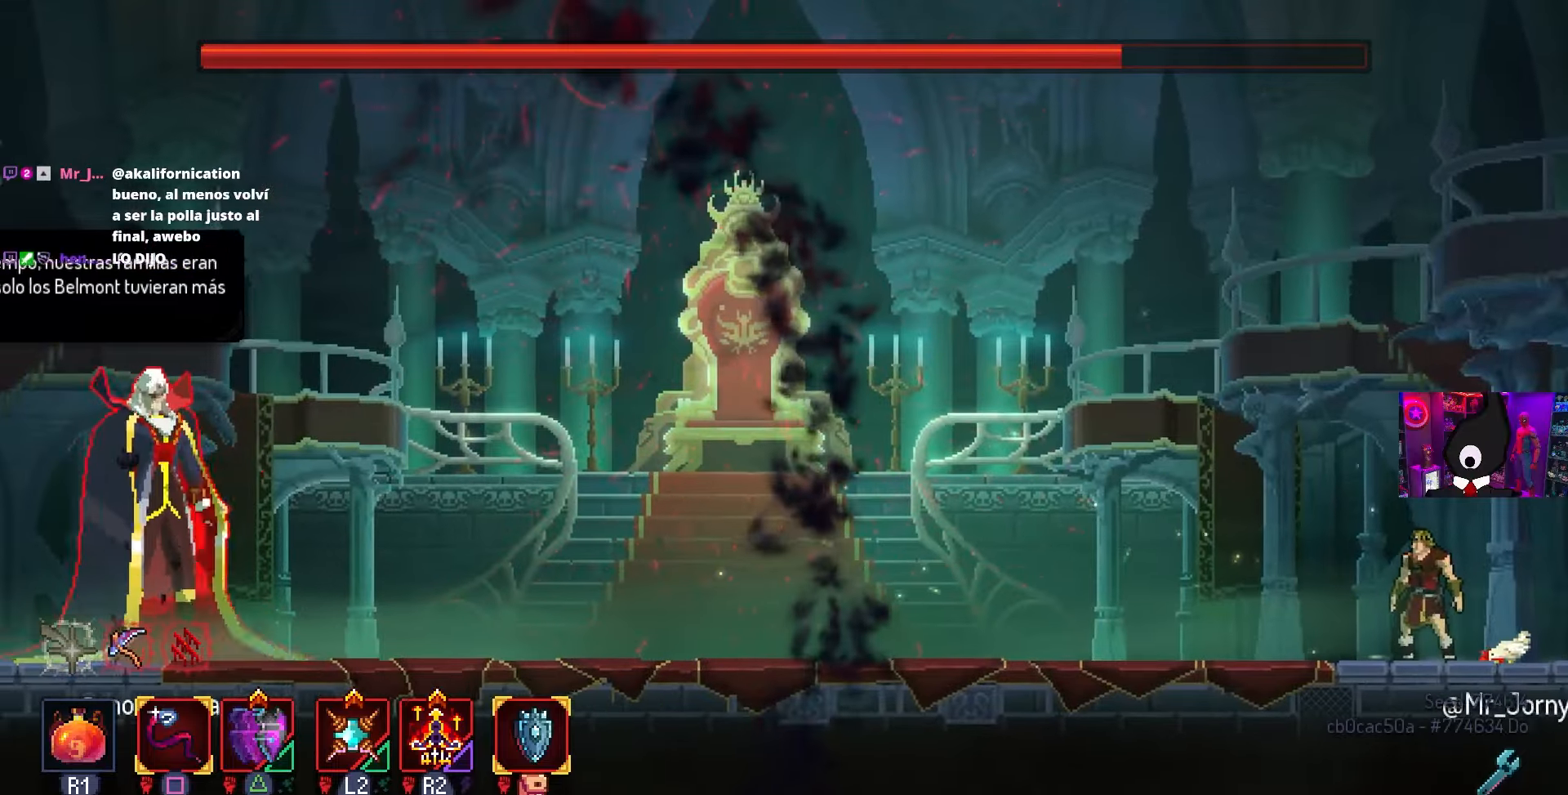
{"buttons": ["DPAD_RIGHT"], "left_stick": "center", "right_stick": "center", "events": [[500, "DPAD_RIGHT", "down"]]}
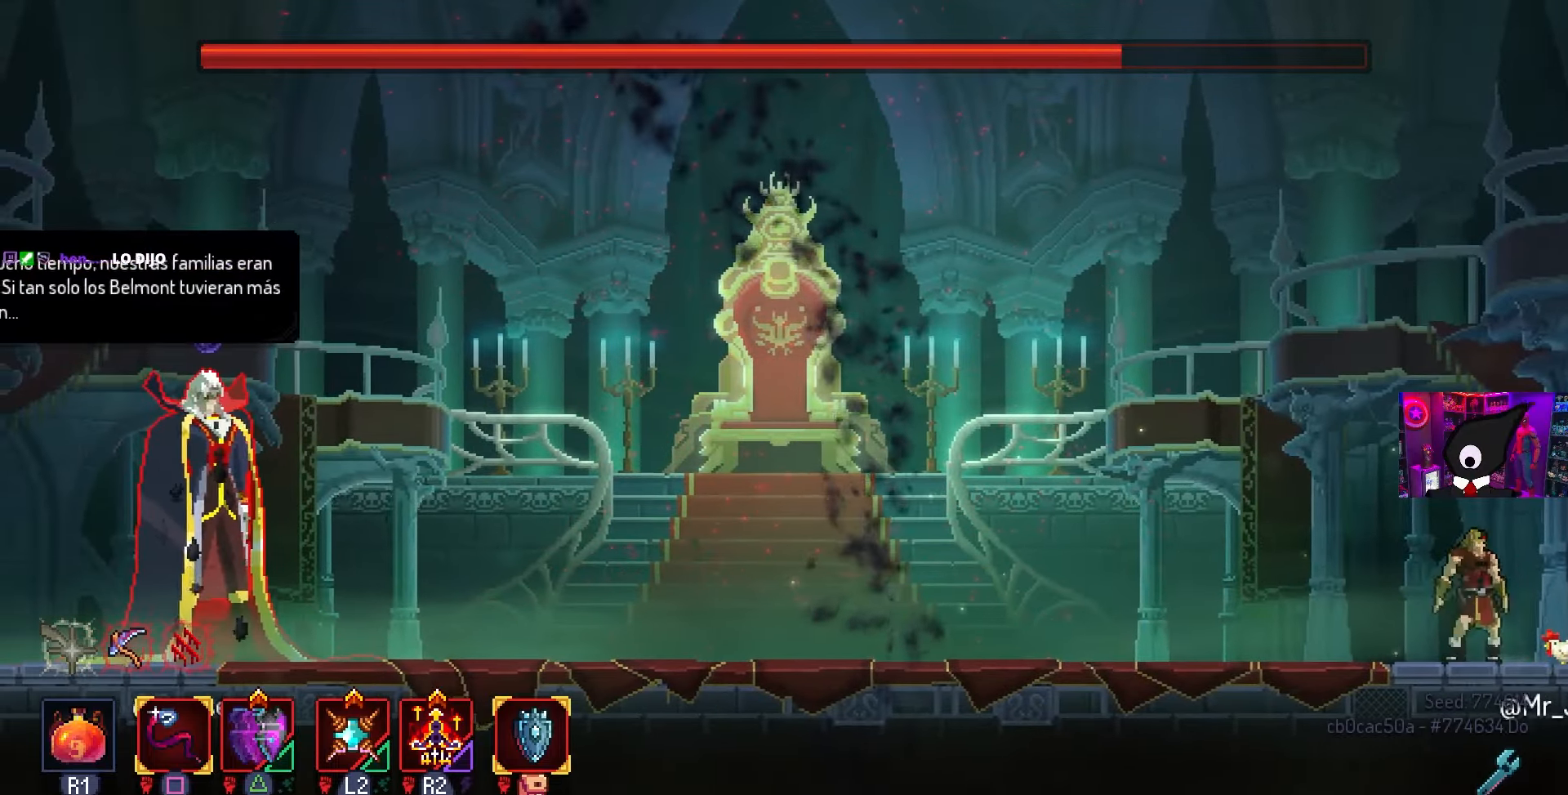
{"buttons": [], "left_stick": "center", "right_stick": "center", "events": [[67, "DPAD_RIGHT", "up"]]}
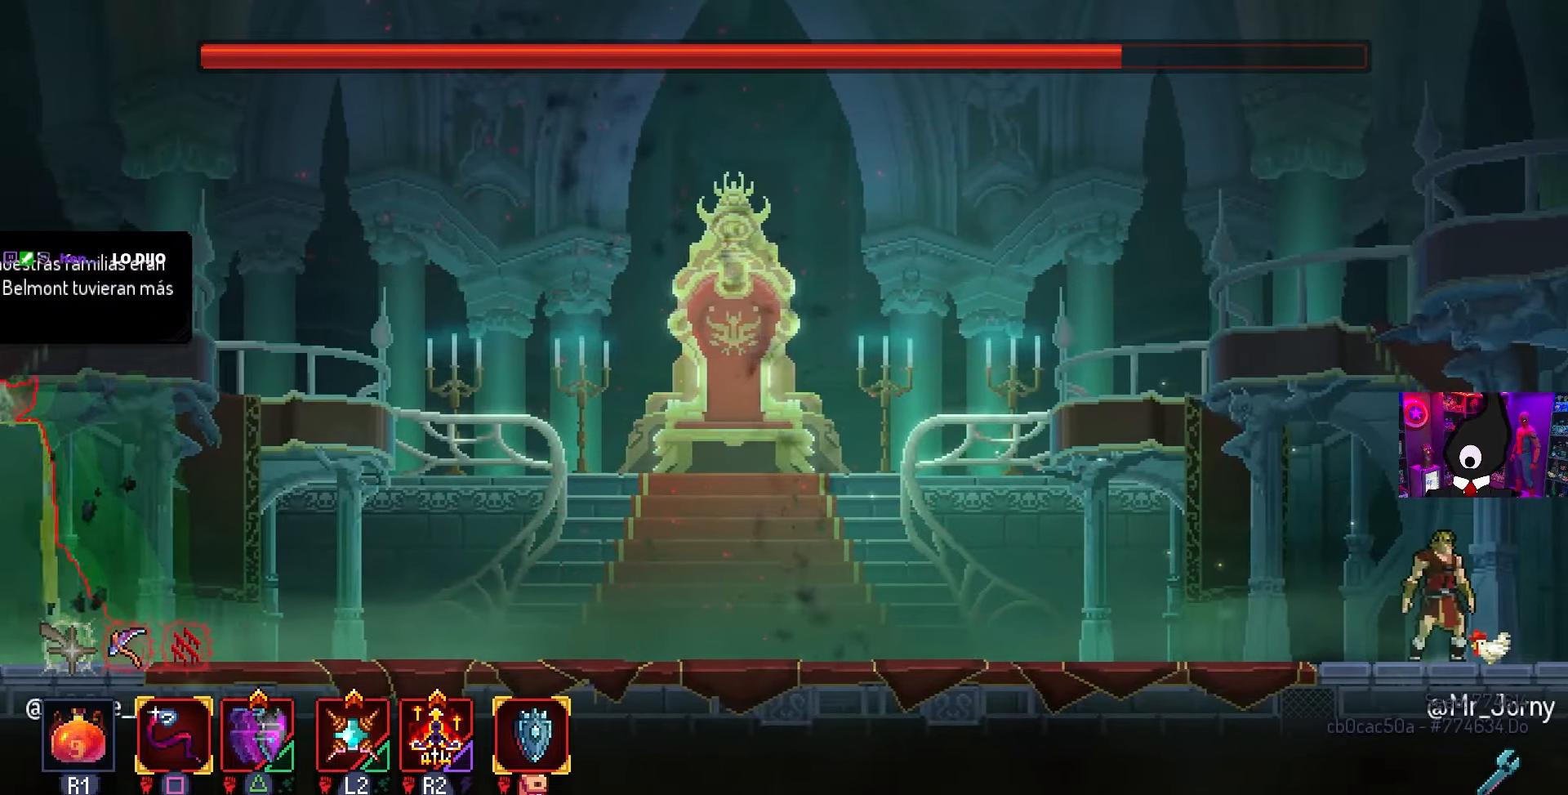
{"buttons": [], "left_stick": "center", "right_stick": "center", "events": [[267, "DPAD_LEFT", "down"], [383, "DPAD_LEFT", "up"]]}
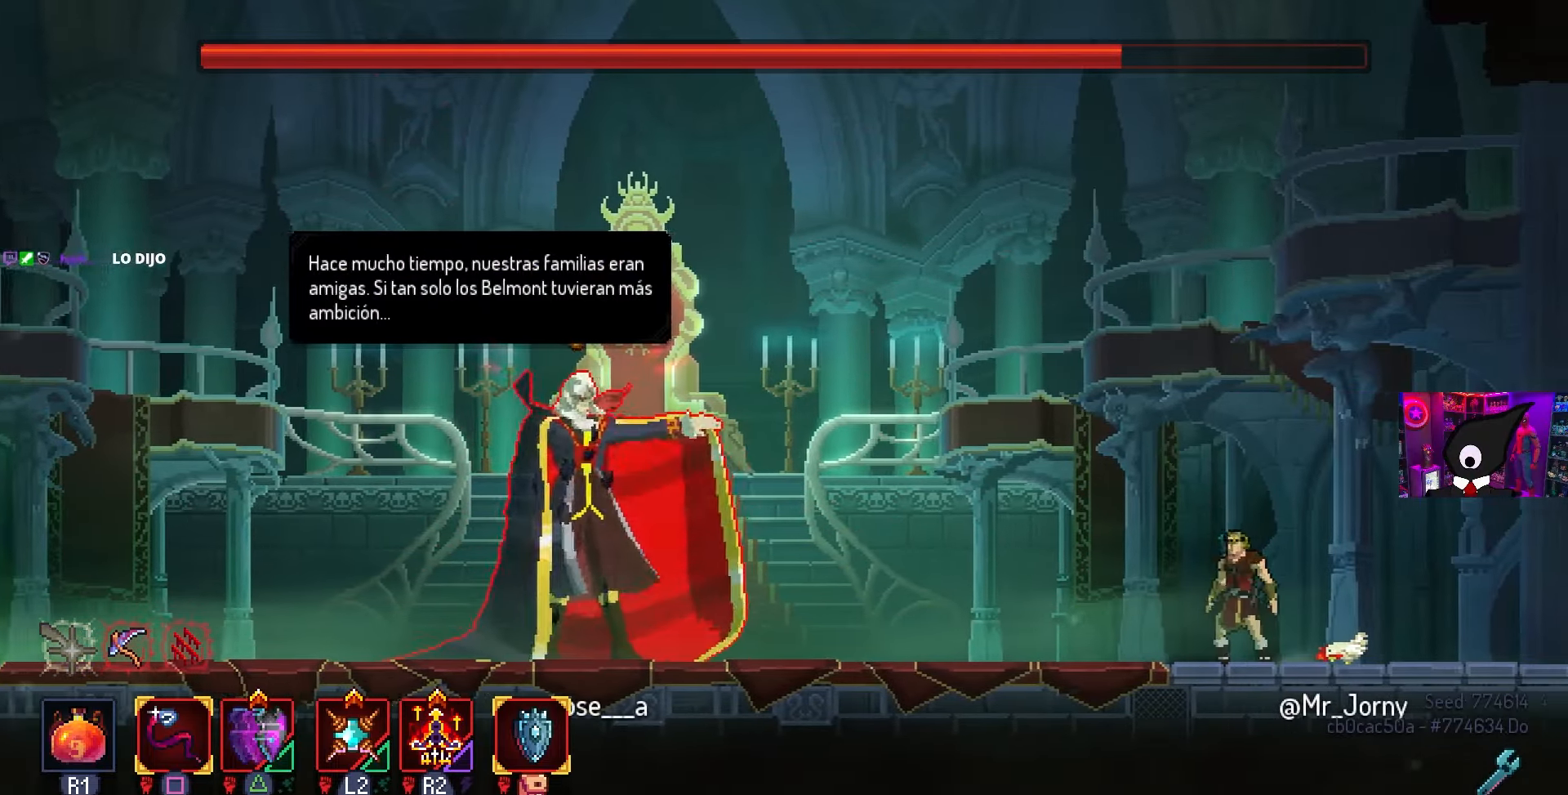
{"buttons": ["DPAD_RIGHT"], "left_stick": "center", "right_stick": "center", "events": [[250, "DPAD_RIGHT", "down"]]}
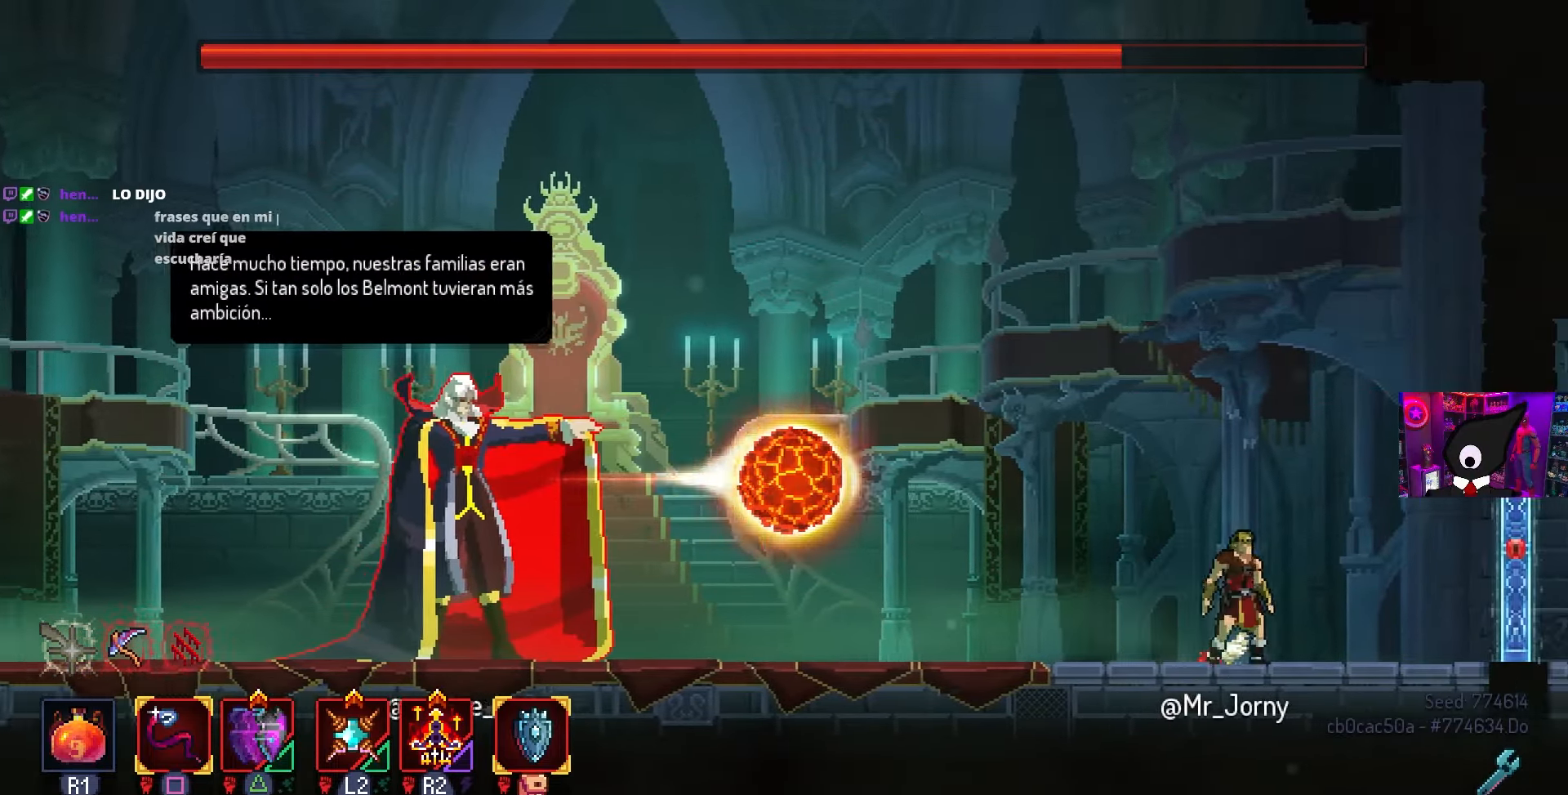
{"buttons": ["DPAD_LEFT"], "left_stick": "center", "right_stick": "center", "events": [[17, "DPAD_RIGHT", "up"], [117, "DPAD_LEFT", "down"], [300, "CROSS", "down"], [400, "CROSS", "up"]]}
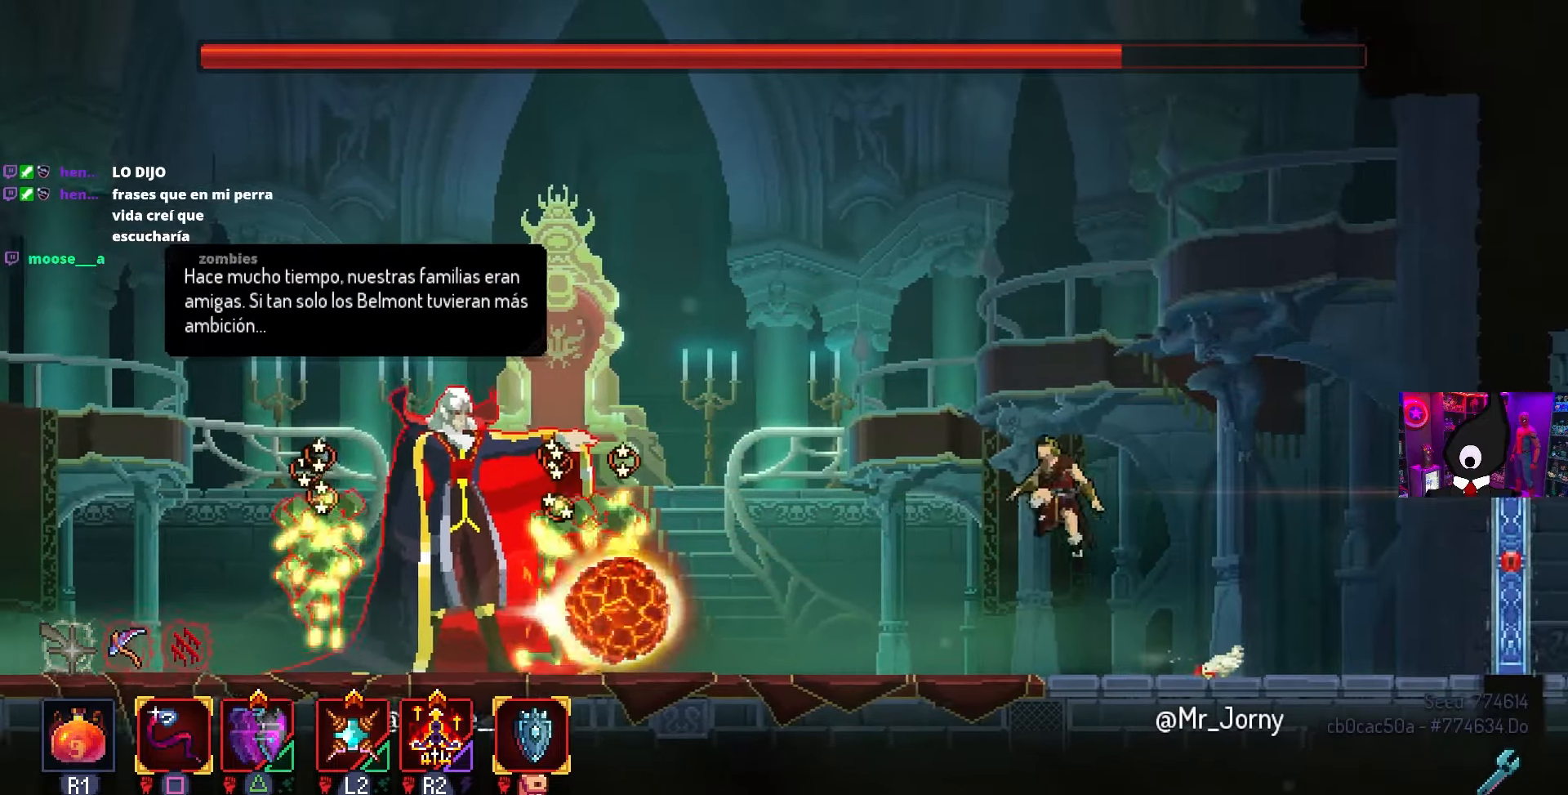
{"buttons": [], "left_stick": "center", "right_stick": "center", "events": [[50, "CROSS", "down"], [167, "CROSS", "up"], [333, "DPAD_LEFT", "up"]]}
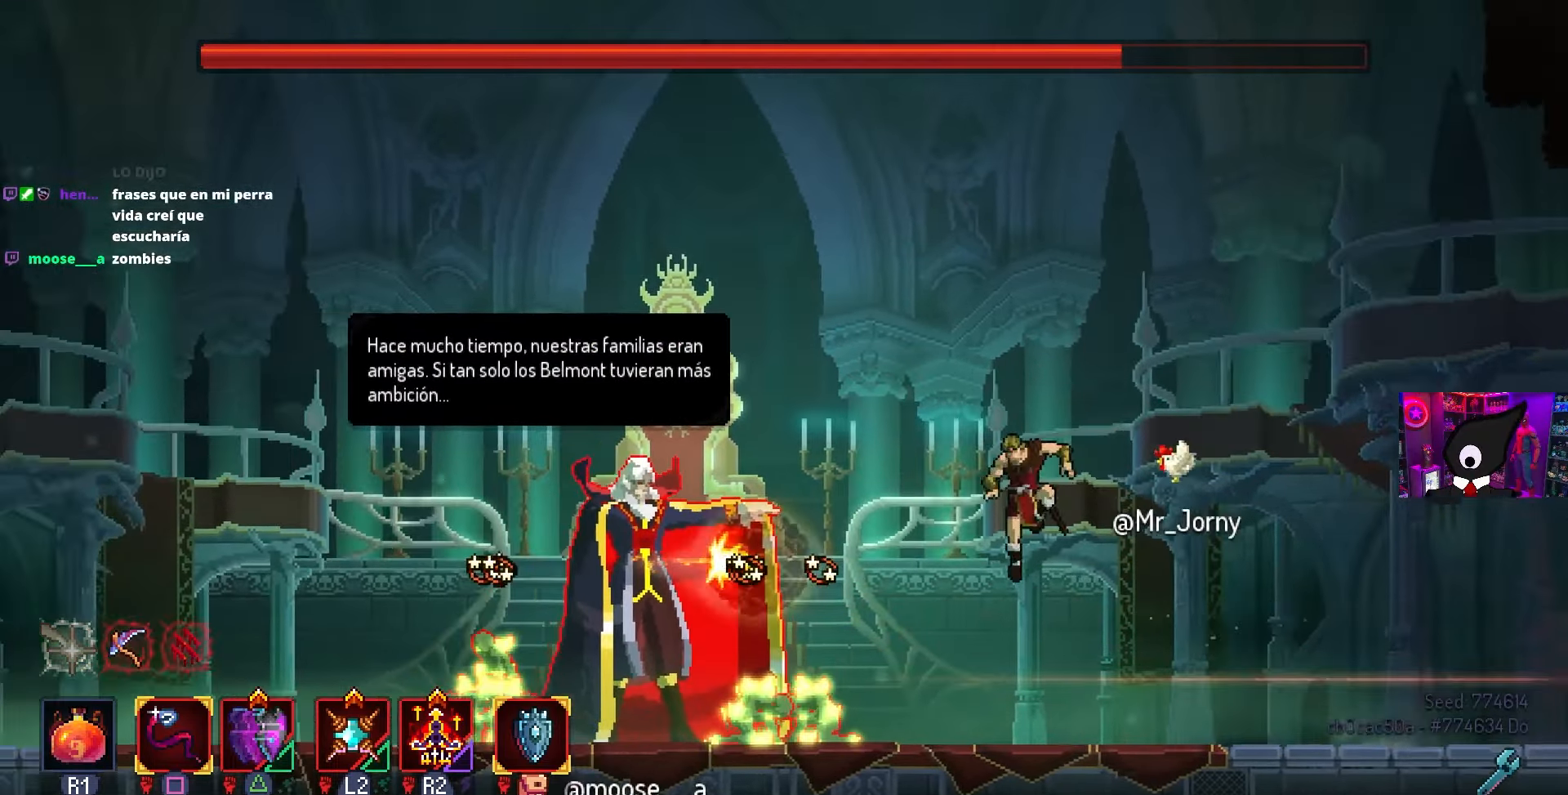
{"buttons": ["CIRCLE", "DPAD_LEFT"], "left_stick": "center", "right_stick": "center", "events": [[200, "DPAD_LEFT", "down"], [300, "TRIANGLE", "down"], [367, "CIRCLE", "down"], [433, "TRIANGLE", "up"]]}
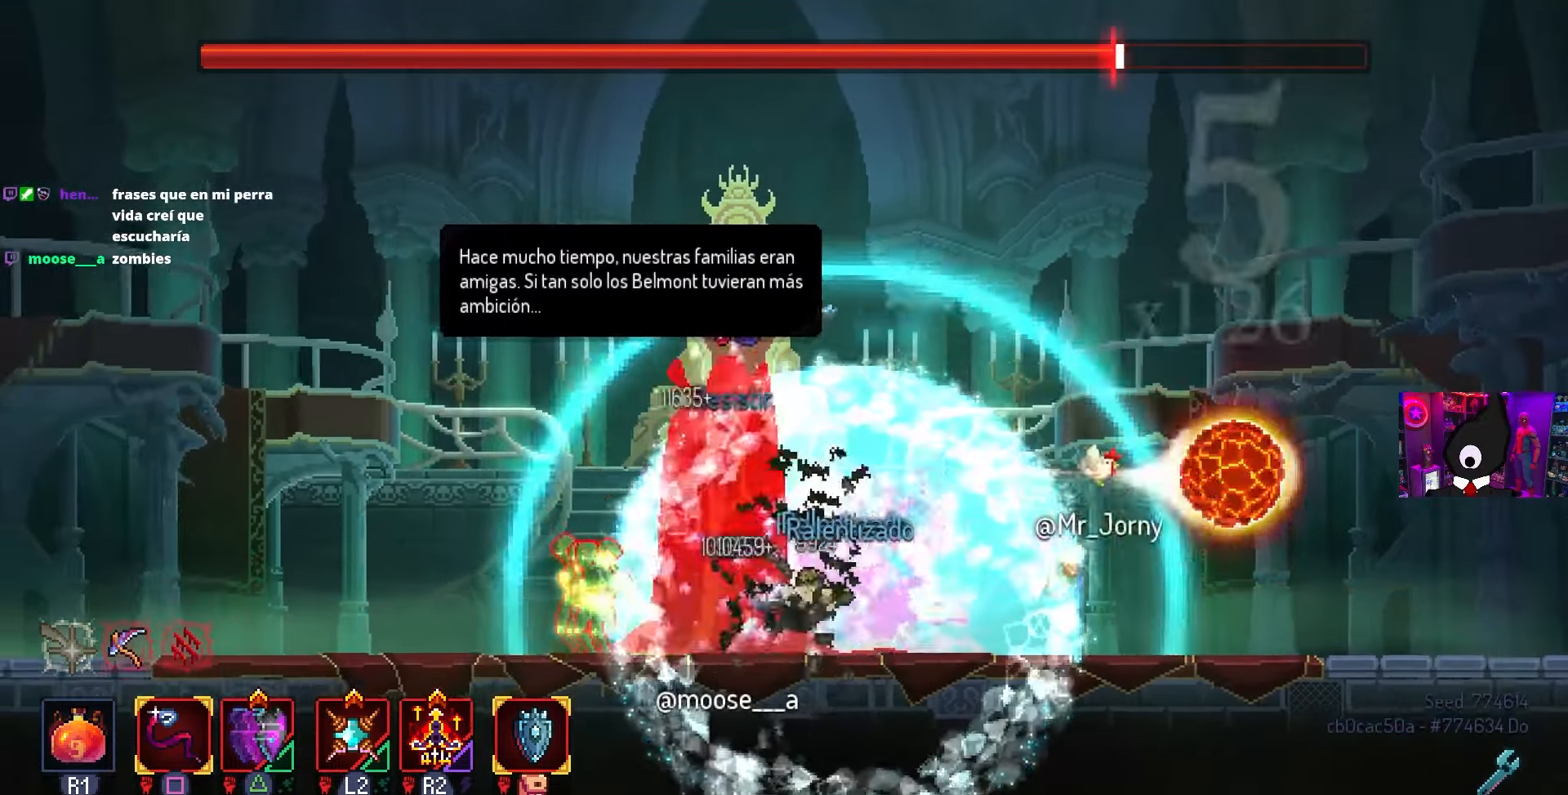
{"buttons": [], "left_stick": "center", "right_stick": "center", "events": [[183, "CIRCLE", "up"], [217, "R2", "down"], [383, "R2", "up"], [483, "DPAD_LEFT", "up"]]}
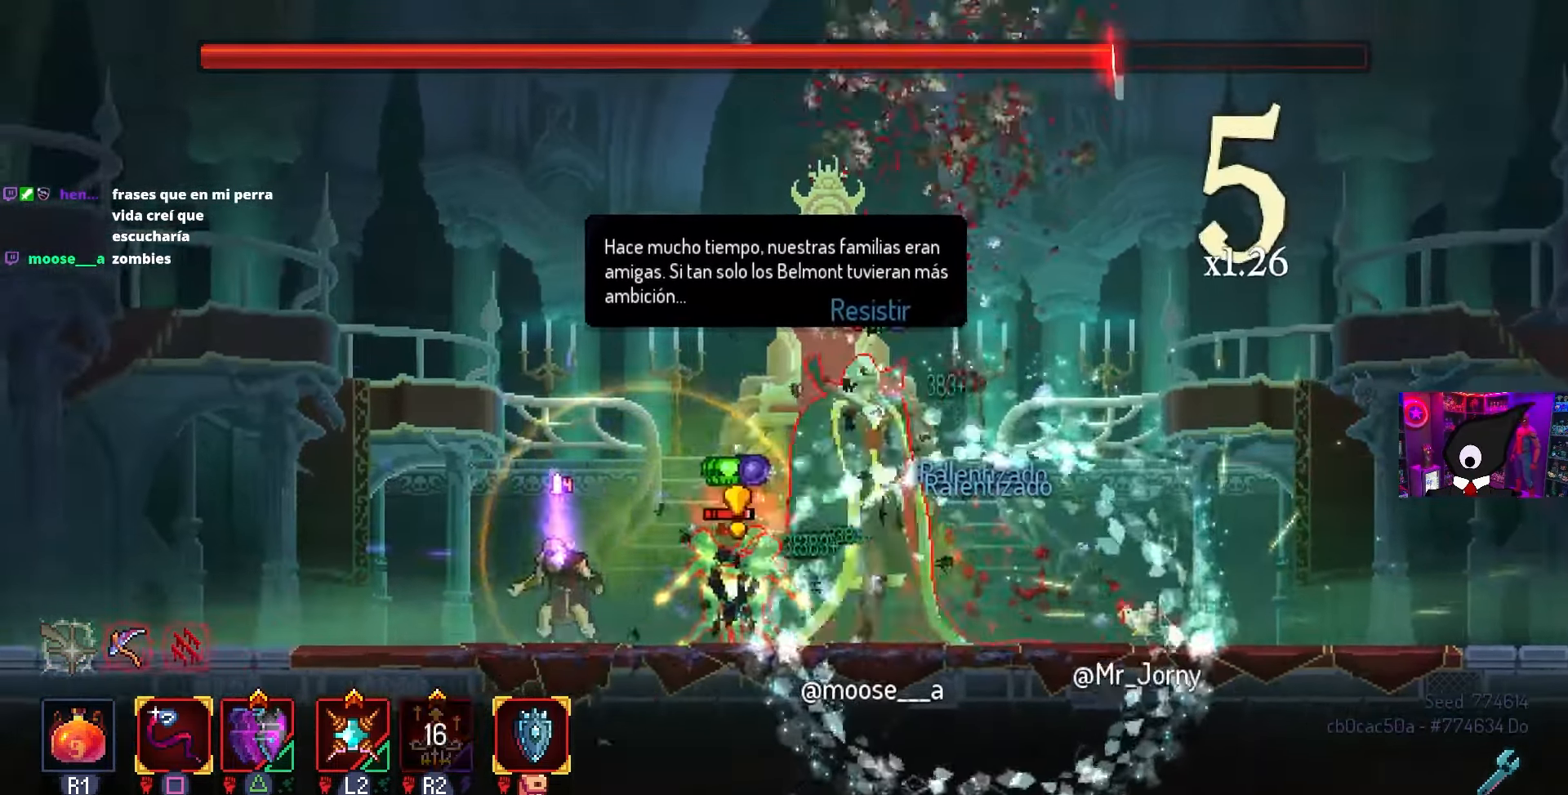
{"buttons": ["CIRCLE", "DPAD_LEFT"], "left_stick": "center", "right_stick": "center", "events": [[33, "DPAD_RIGHT", "down"], [33, "SQUARE", "down"], [133, "L2", "down"], [250, "L2", "up"], [300, "L2", "down"], [333, "SQUARE", "up"], [400, "DPAD_RIGHT", "up"], [400, "L2", "up"], [417, "CIRCLE", "down"], [433, "DPAD_LEFT", "down"]]}
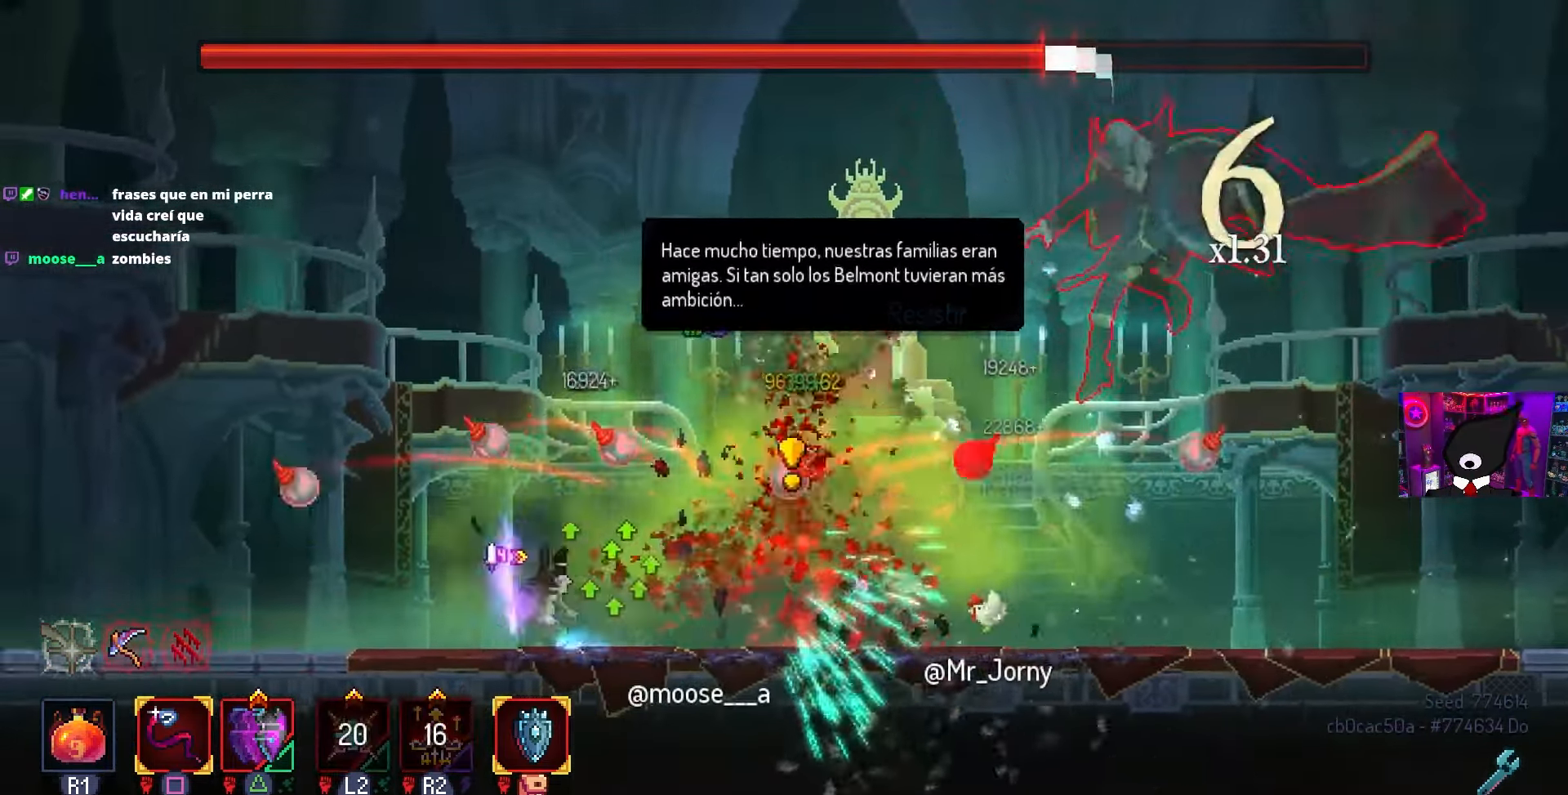
{"buttons": ["DPAD_LEFT"], "left_stick": "center", "right_stick": "center", "events": [[17, "CIRCLE", "up"], [100, "CIRCLE", "down"], [183, "CIRCLE", "up"], [217, "DPAD_LEFT", "up"], [250, "CROSS", "down"], [300, "DPAD_RIGHT", "down"], [350, "CROSS", "up"], [367, "DPAD_RIGHT", "up"], [417, "DPAD_LEFT", "down"]]}
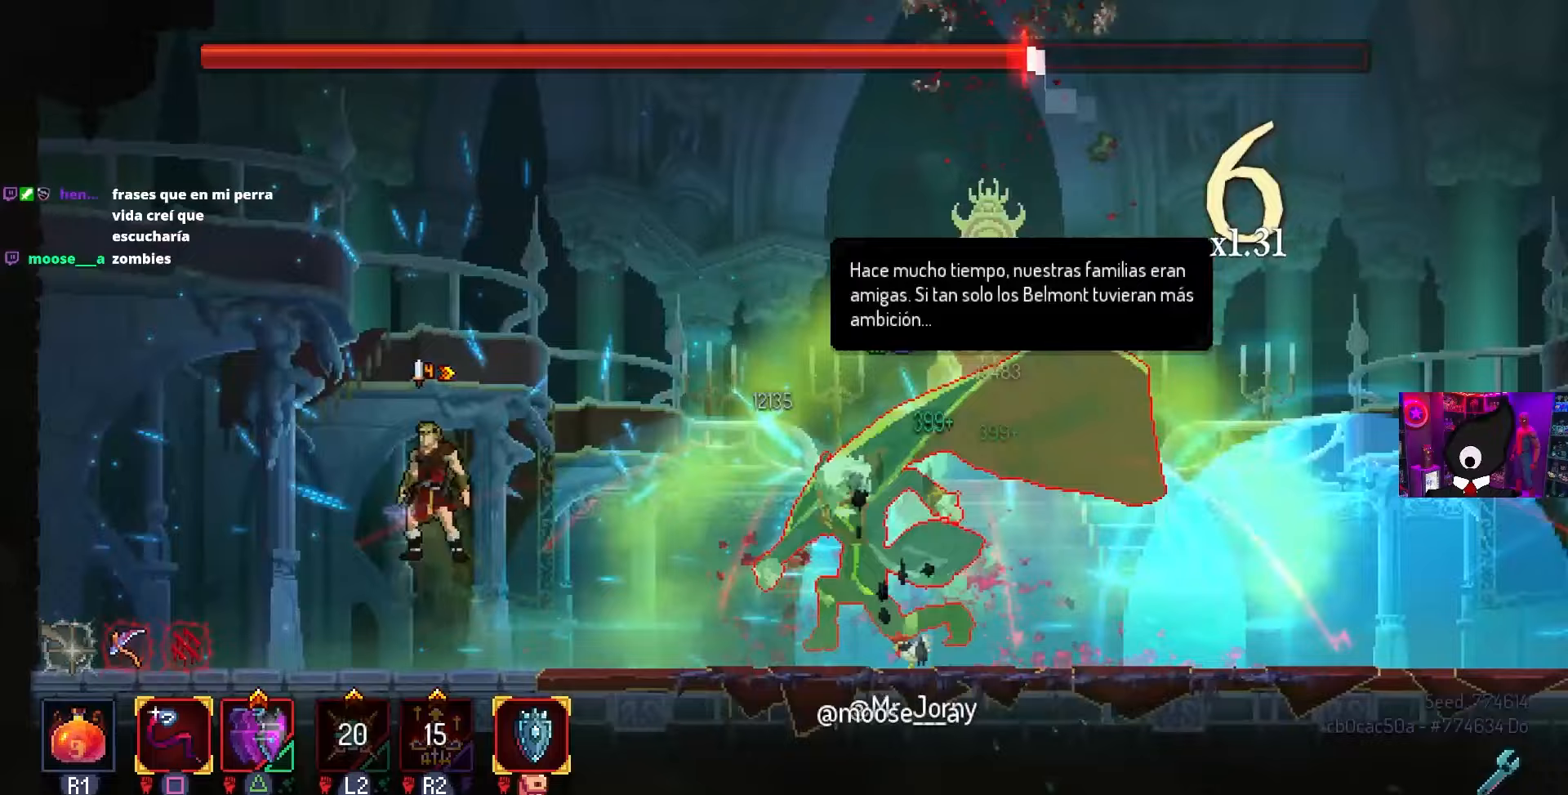
{"buttons": ["DPAD_RIGHT"], "left_stick": "center", "right_stick": "center", "events": [[50, "CROSS", "down"], [150, "CROSS", "up"], [167, "DPAD_LEFT", "up"], [233, "DPAD_RIGHT", "down"]]}
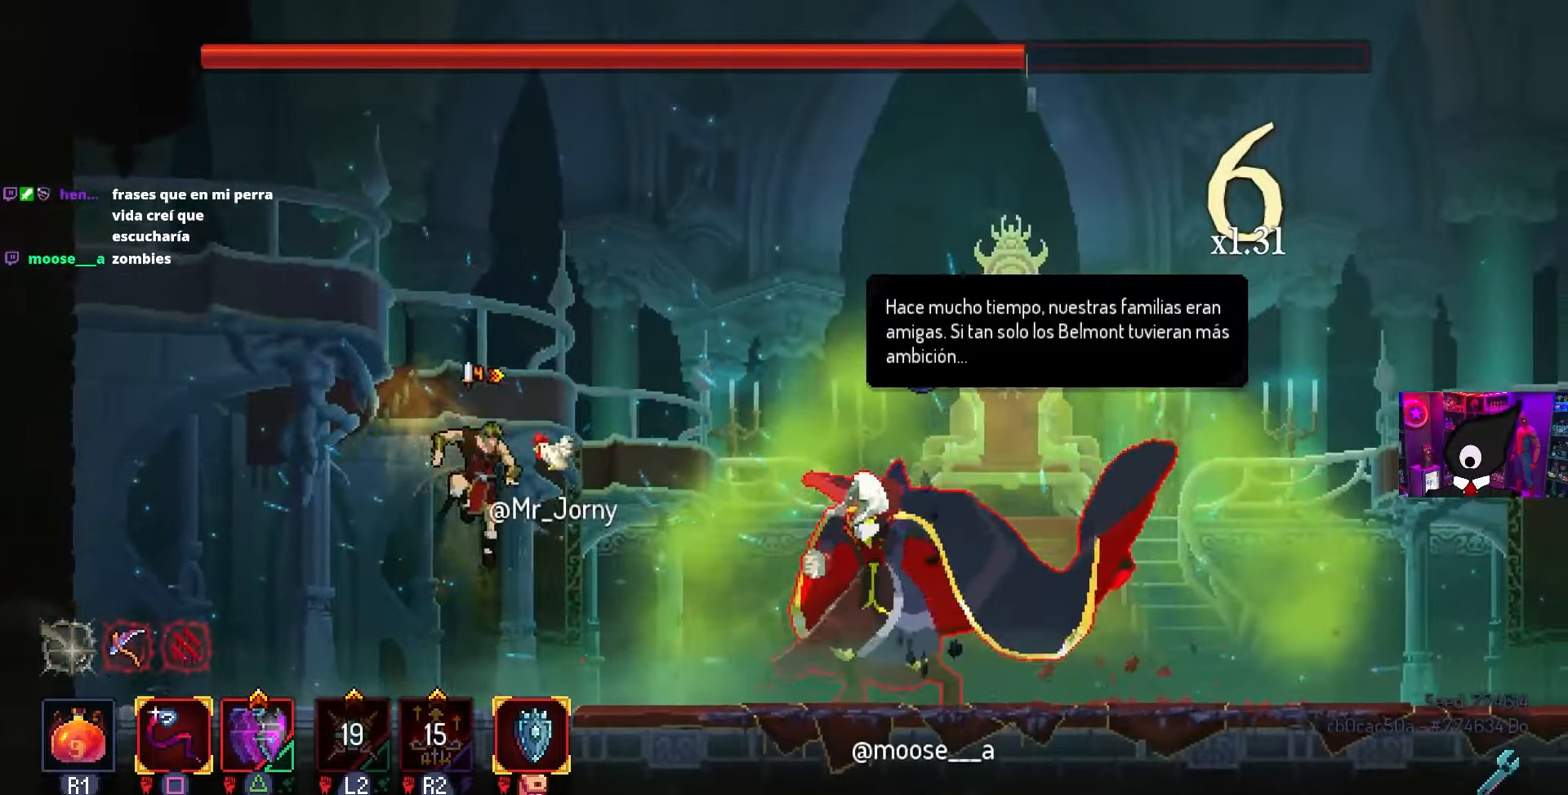
{"buttons": ["SQUARE", "DPAD_RIGHT"], "left_stick": "center", "right_stick": "center", "events": [[83, "CIRCLE", "down"], [183, "CIRCLE", "up"], [283, "SQUARE", "down"]]}
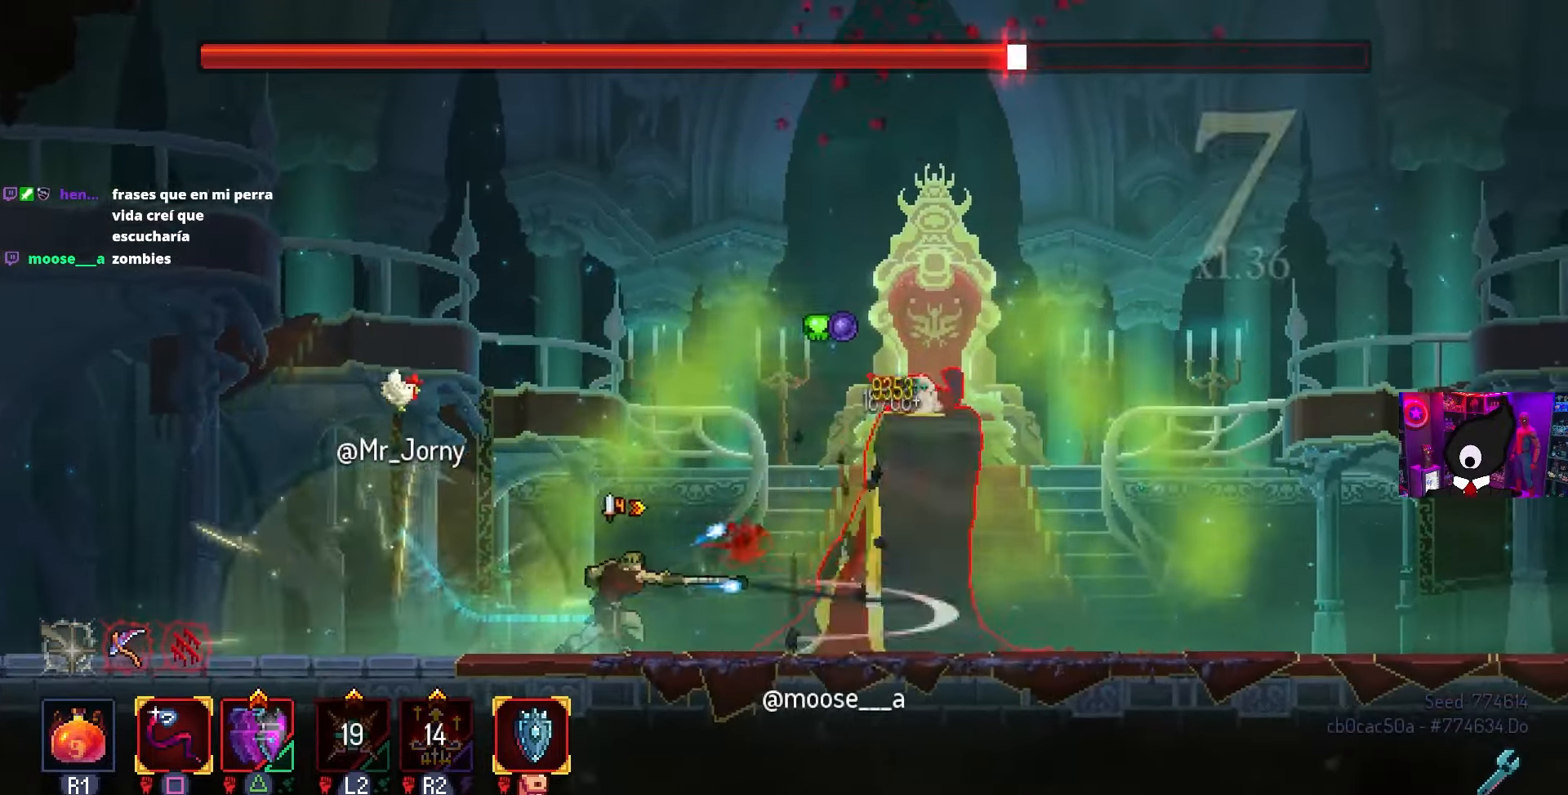
{"buttons": [], "left_stick": "center", "right_stick": "center", "events": [[17, "DPAD_RIGHT", "up"], [283, "SQUARE", "up"]]}
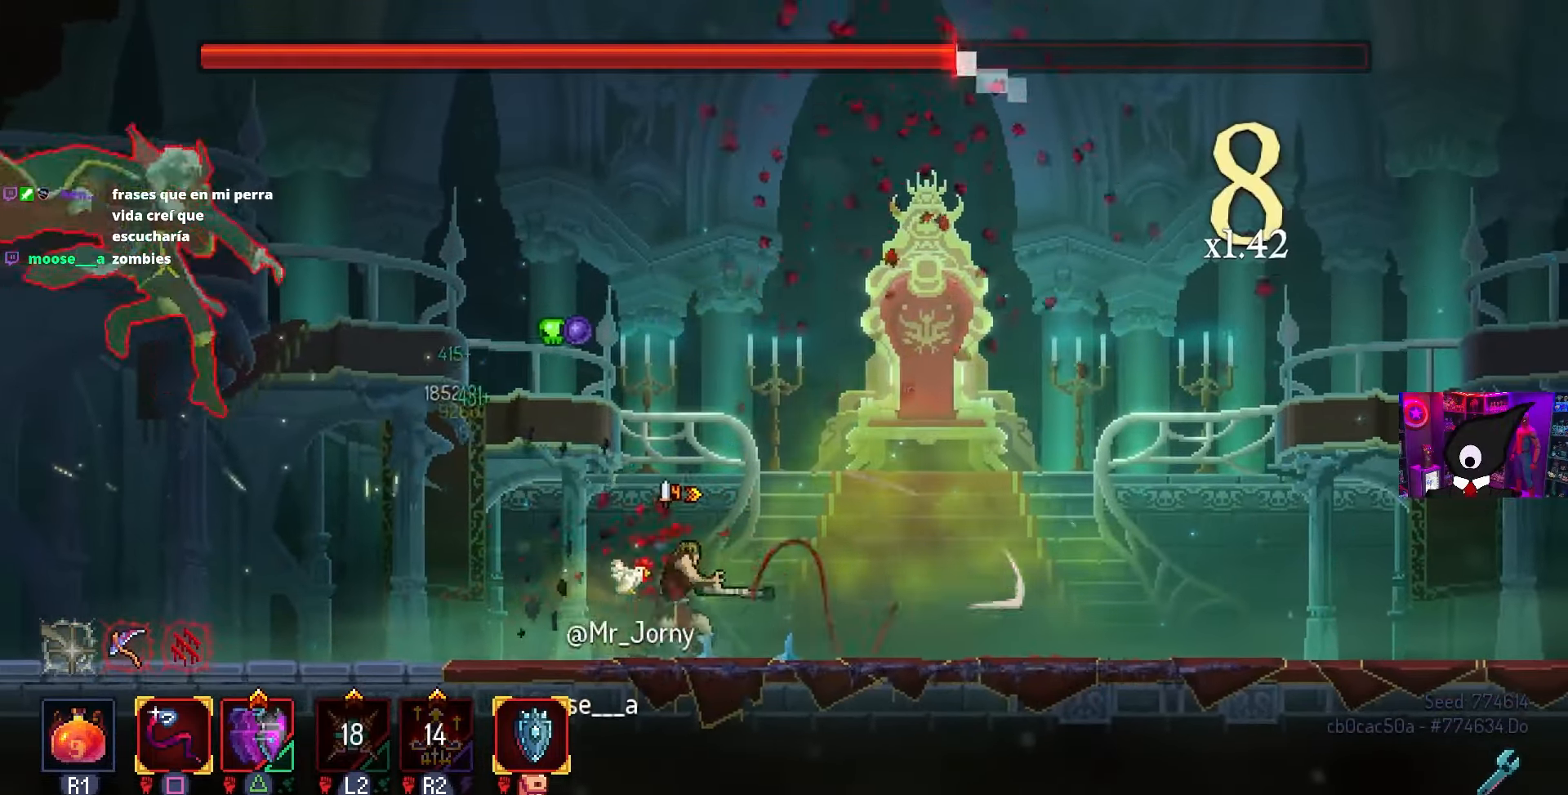
{"buttons": ["DPAD_RIGHT"], "left_stick": "center", "right_stick": "center", "events": [[133, "DPAD_RIGHT", "down"], [217, "CIRCLE", "down"], [400, "CIRCLE", "up"]]}
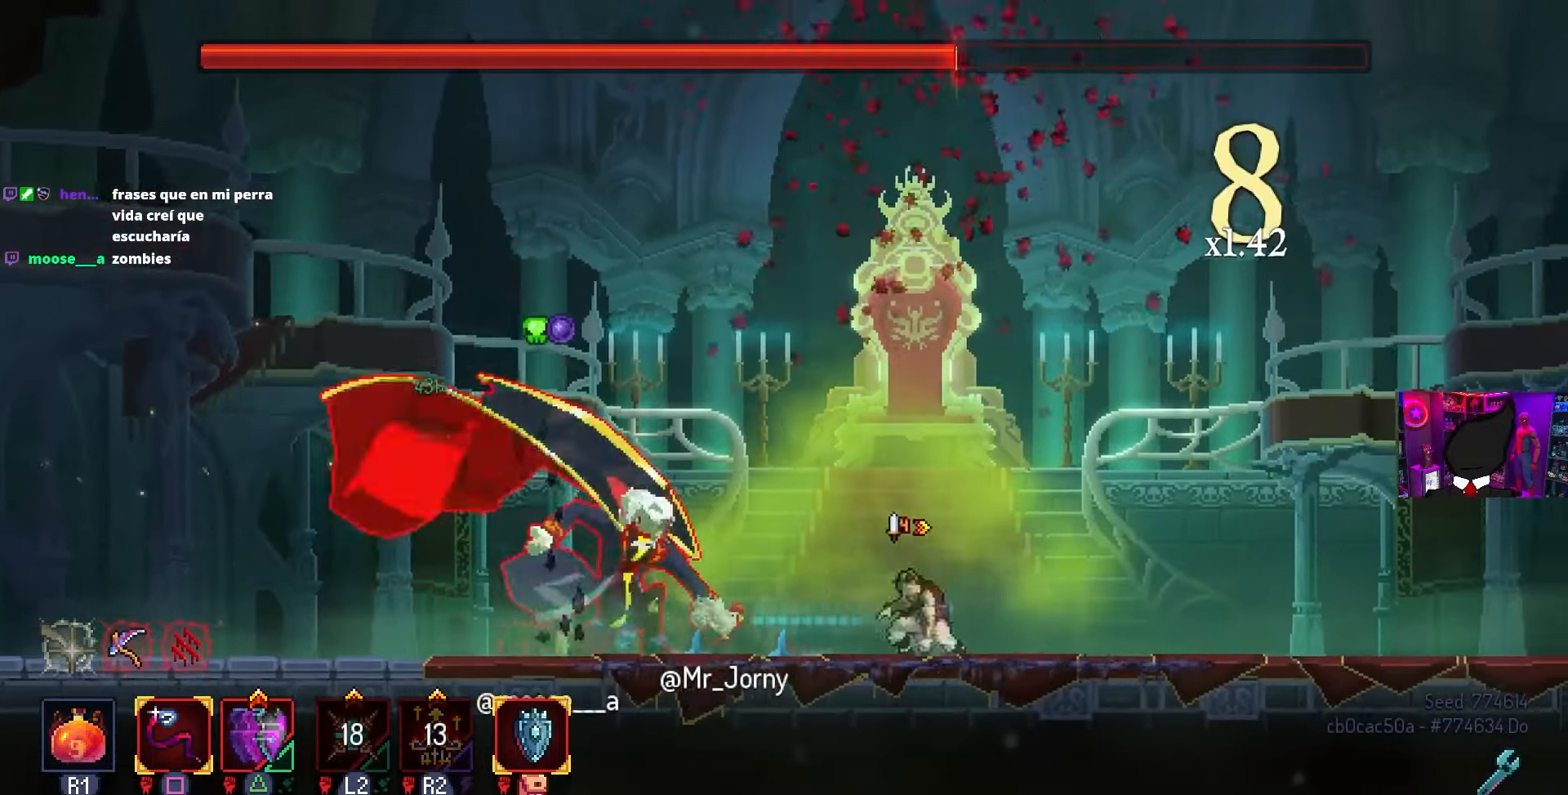
{"buttons": ["DPAD_LEFT"], "left_stick": "center", "right_stick": "center", "events": [[33, "DPAD_RIGHT", "up"], [133, "DPAD_LEFT", "down"], [333, "CIRCLE", "down"], [417, "CIRCLE", "up"]]}
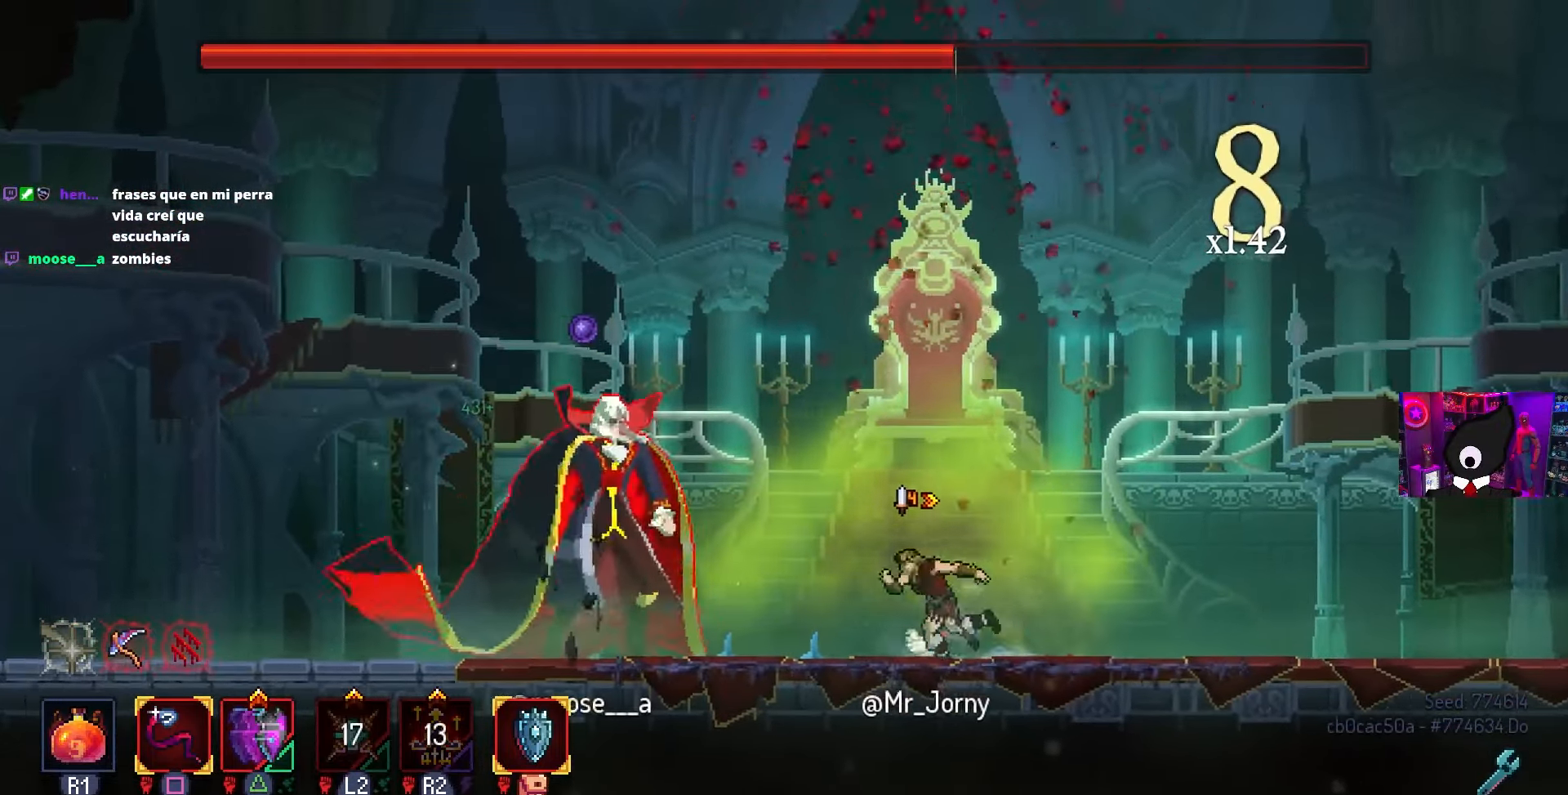
{"buttons": ["SQUARE", "DPAD_LEFT"], "left_stick": "center", "right_stick": "center", "events": [[100, "SQUARE", "down"]]}
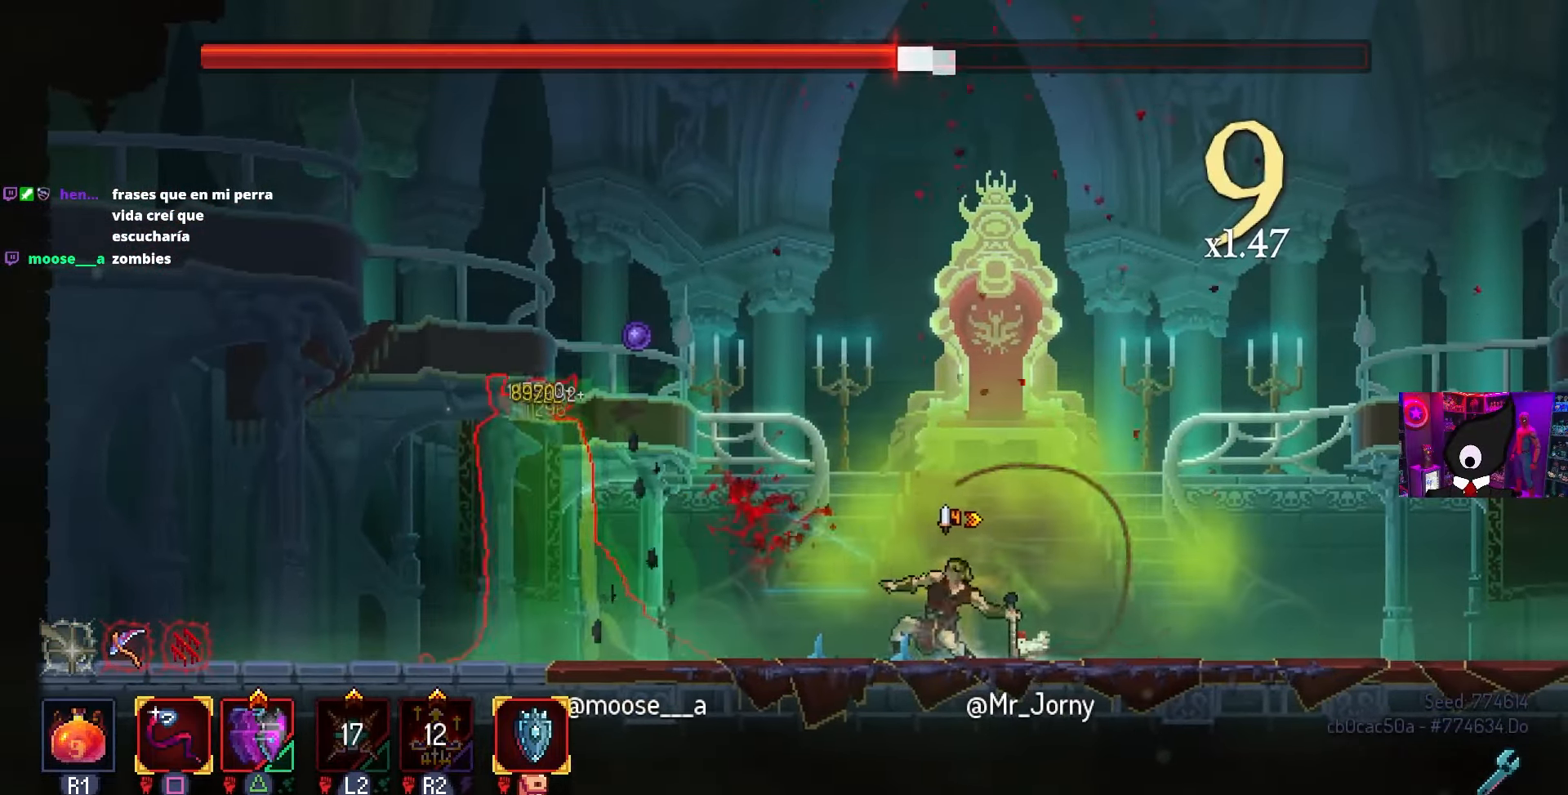
{"buttons": ["CIRCLE", "DPAD_LEFT"], "left_stick": "center", "right_stick": "center", "events": [[33, "DPAD_LEFT", "up"], [133, "SQUARE", "up"], [350, "DPAD_LEFT", "down"], [433, "CIRCLE", "down"]]}
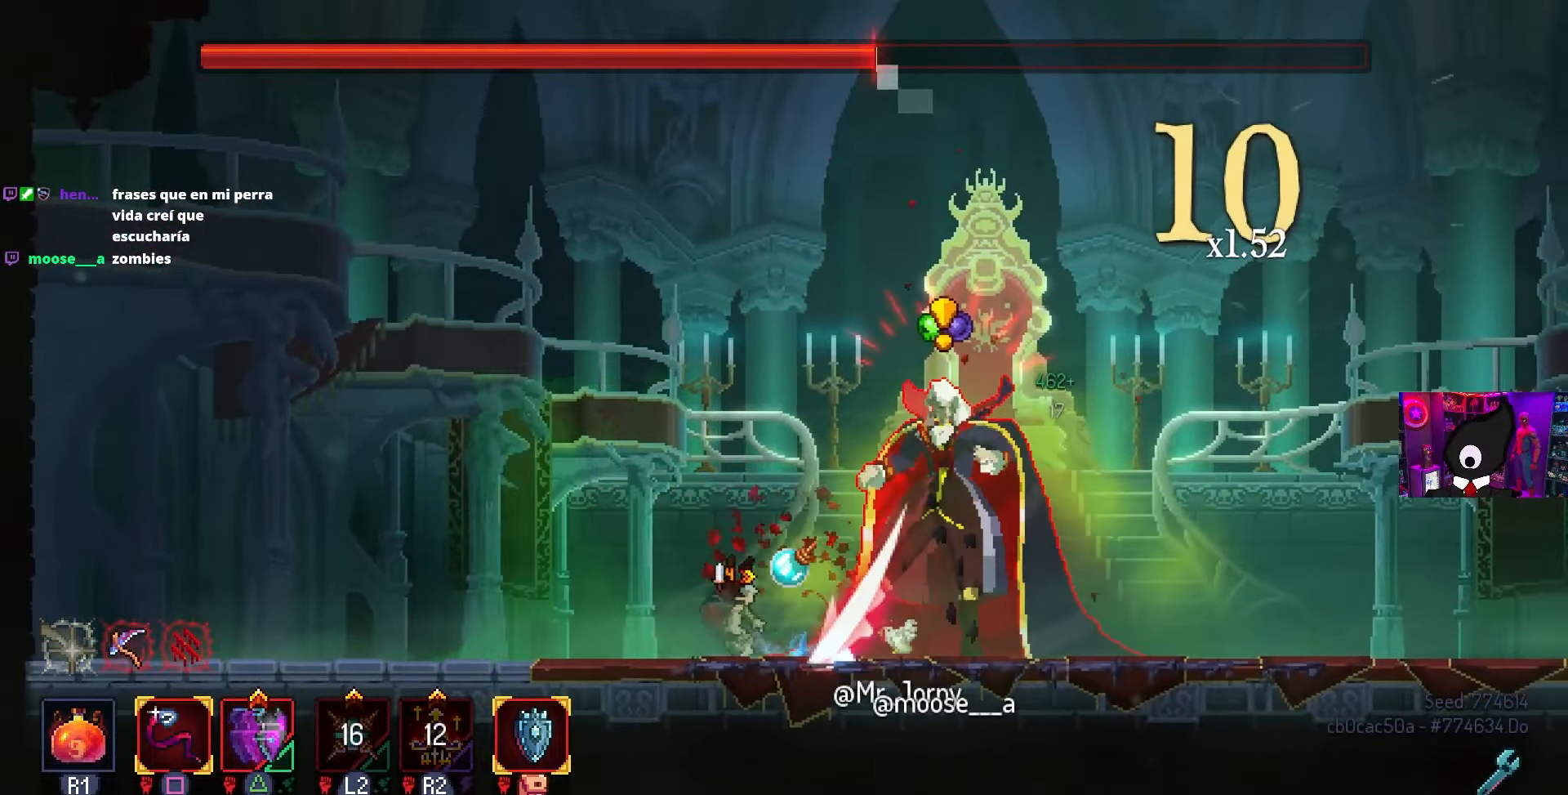
{"buttons": [], "left_stick": "center", "right_stick": "center", "events": [[83, "CIRCLE", "up"], [250, "DPAD_LEFT", "up"], [300, "CROSS", "down"], [400, "CROSS", "up"]]}
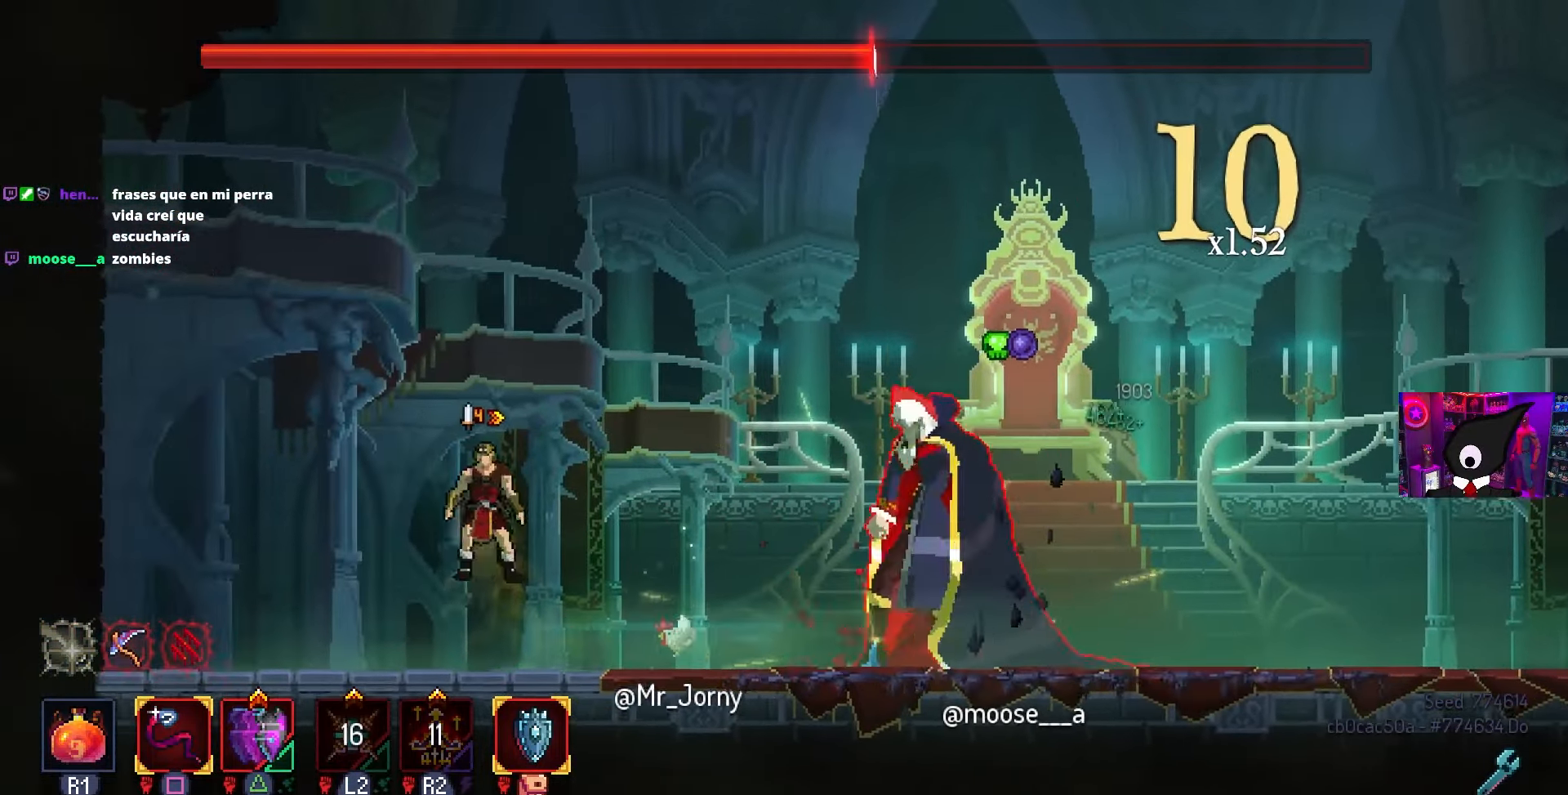
{"buttons": ["CIRCLE", "DPAD_RIGHT"], "left_stick": "center", "right_stick": "center", "events": [[33, "DPAD_LEFT", "down"], [167, "DPAD_LEFT", "up"], [350, "DPAD_RIGHT", "down"], [417, "CIRCLE", "down"]]}
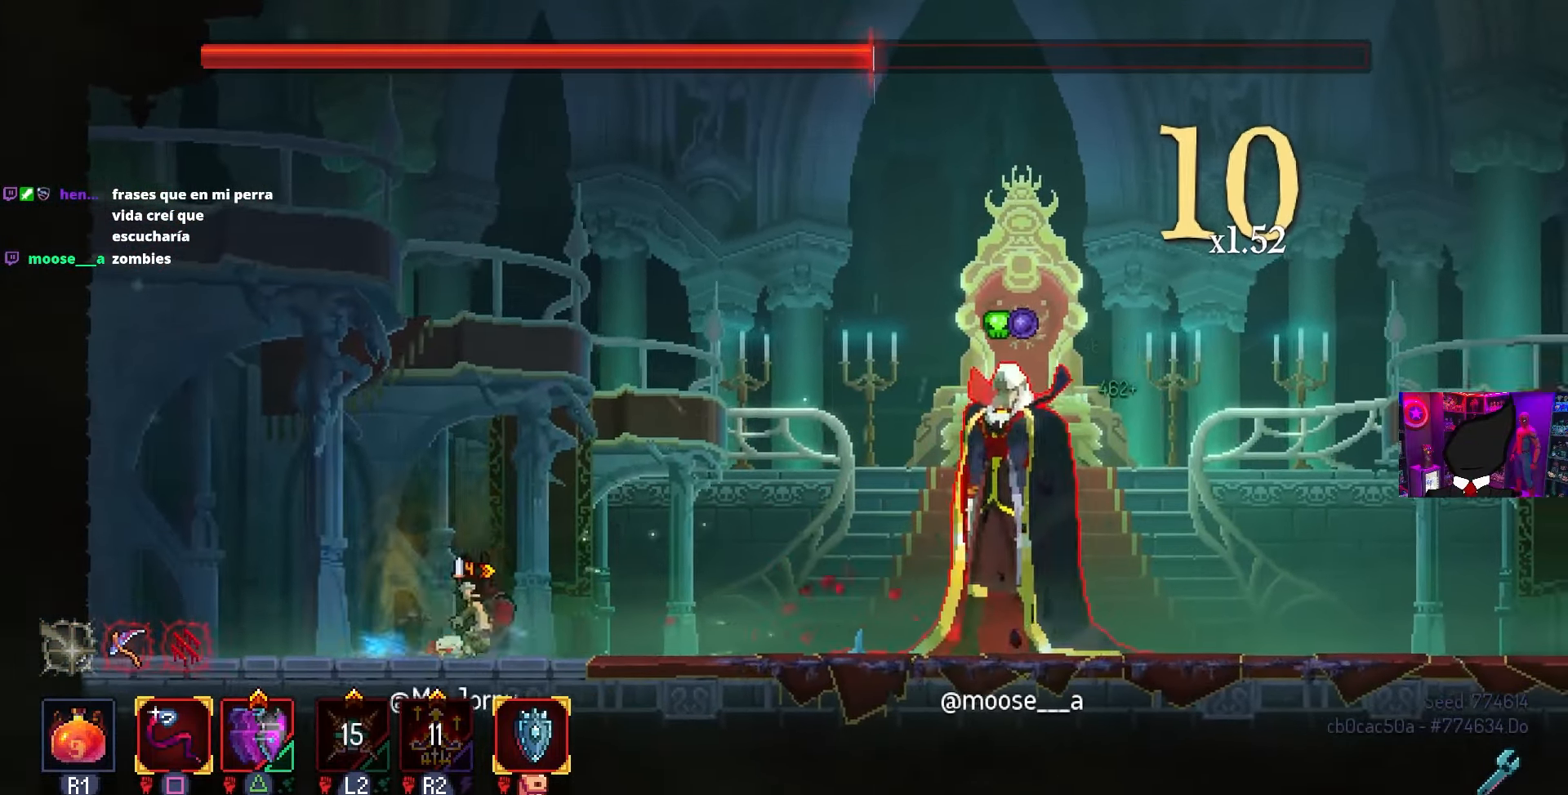
{"buttons": ["SQUARE", "DPAD_RIGHT"], "left_stick": "center", "right_stick": "center", "events": [[17, "CIRCLE", "up"], [250, "SQUARE", "down"]]}
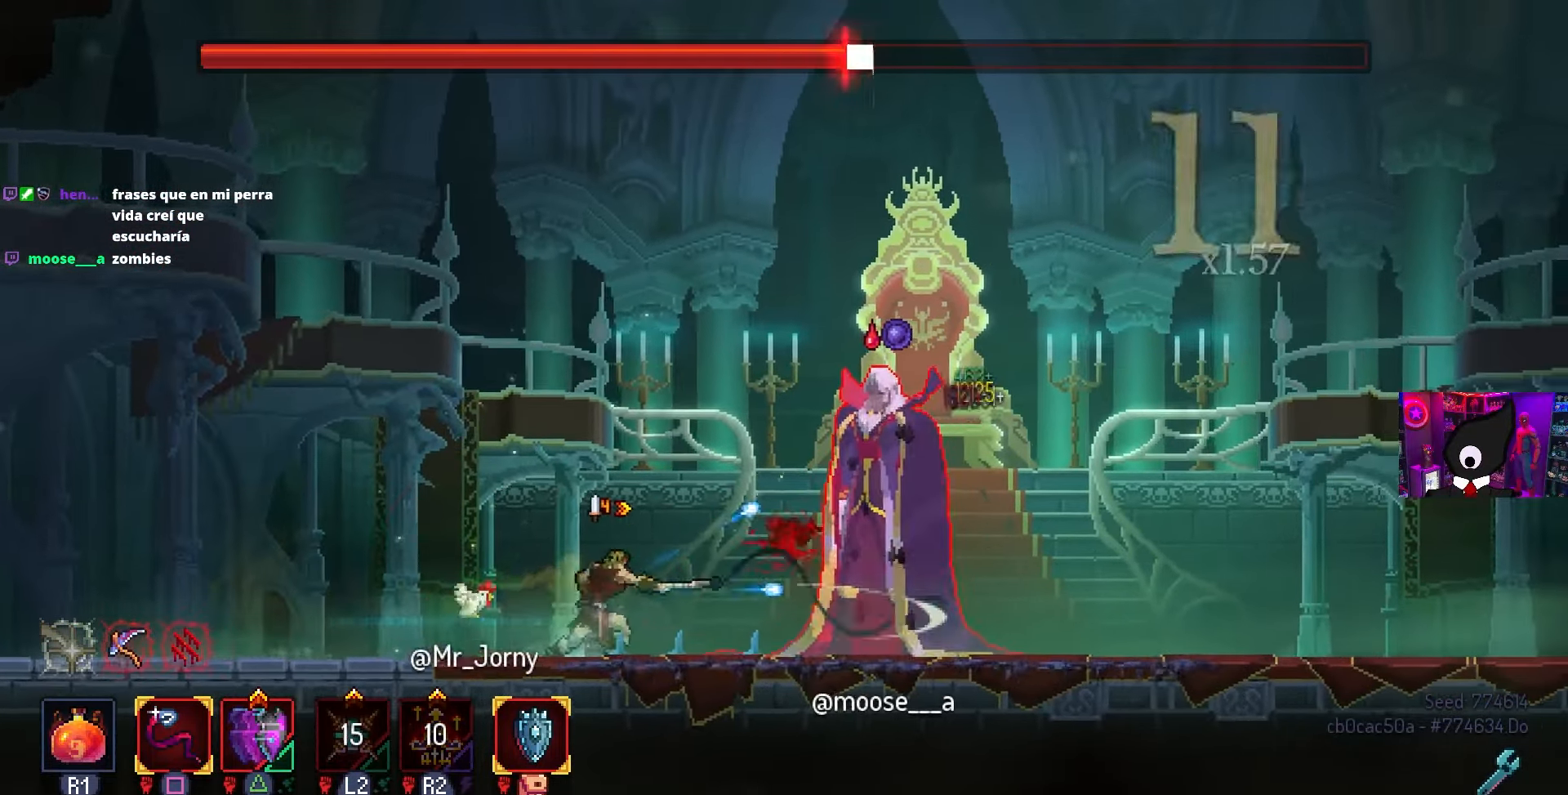
{"buttons": ["SQUARE", "DPAD_RIGHT"], "left_stick": "center", "right_stick": "center", "events": []}